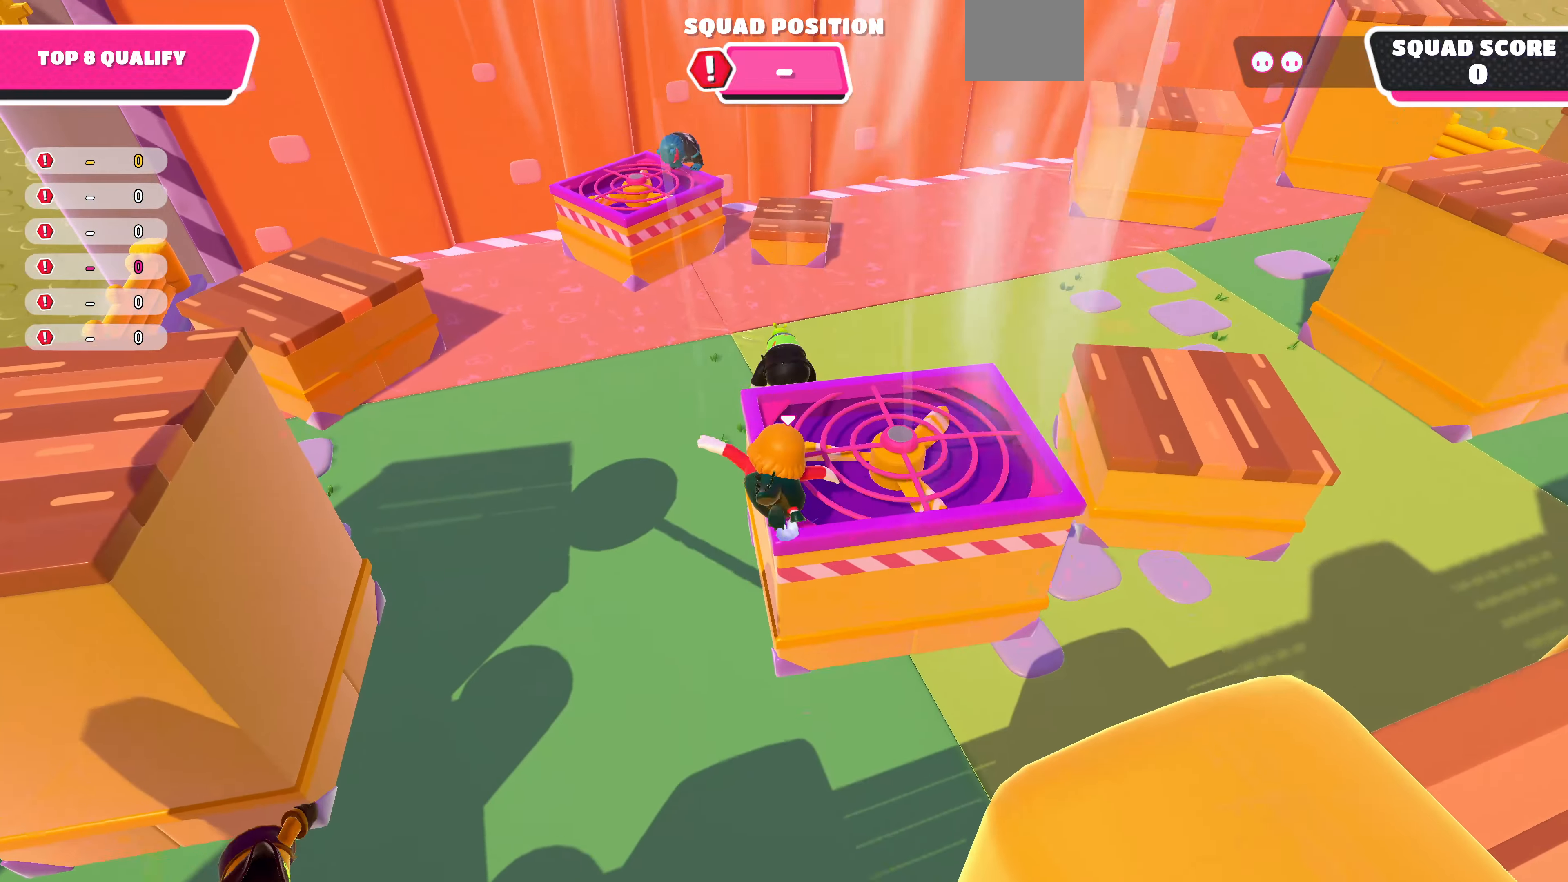
Gameplay with a controller (PlayStation layout); each line is a JSON object with the inputs held at the frame after it. "events" lists button and stick changes between this image and that frame as [ms after this image, input, new state], when the widget could be followed in between.
{"buttons": [], "left_stick": "up-left", "right_stick": "center", "events": [[66, "left_stick", "up-right"], [266, "left_stick", "up-left"], [333, "right_stick", "left"], [500, "right_stick", "center"]]}
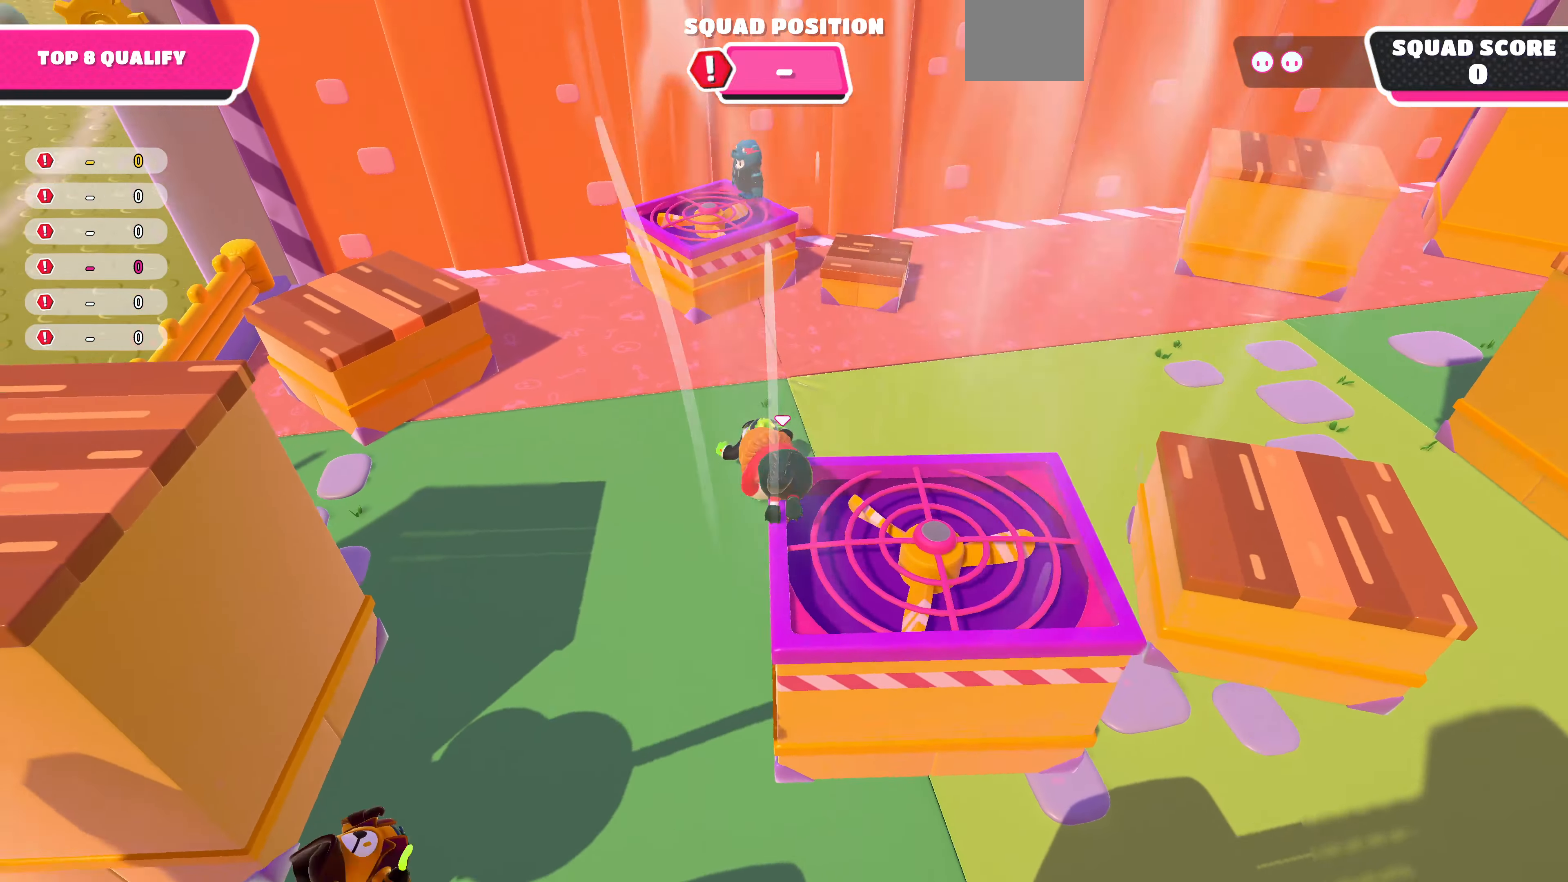
{"buttons": [], "left_stick": "up", "right_stick": "center", "events": [[33, "left_stick", "up"]]}
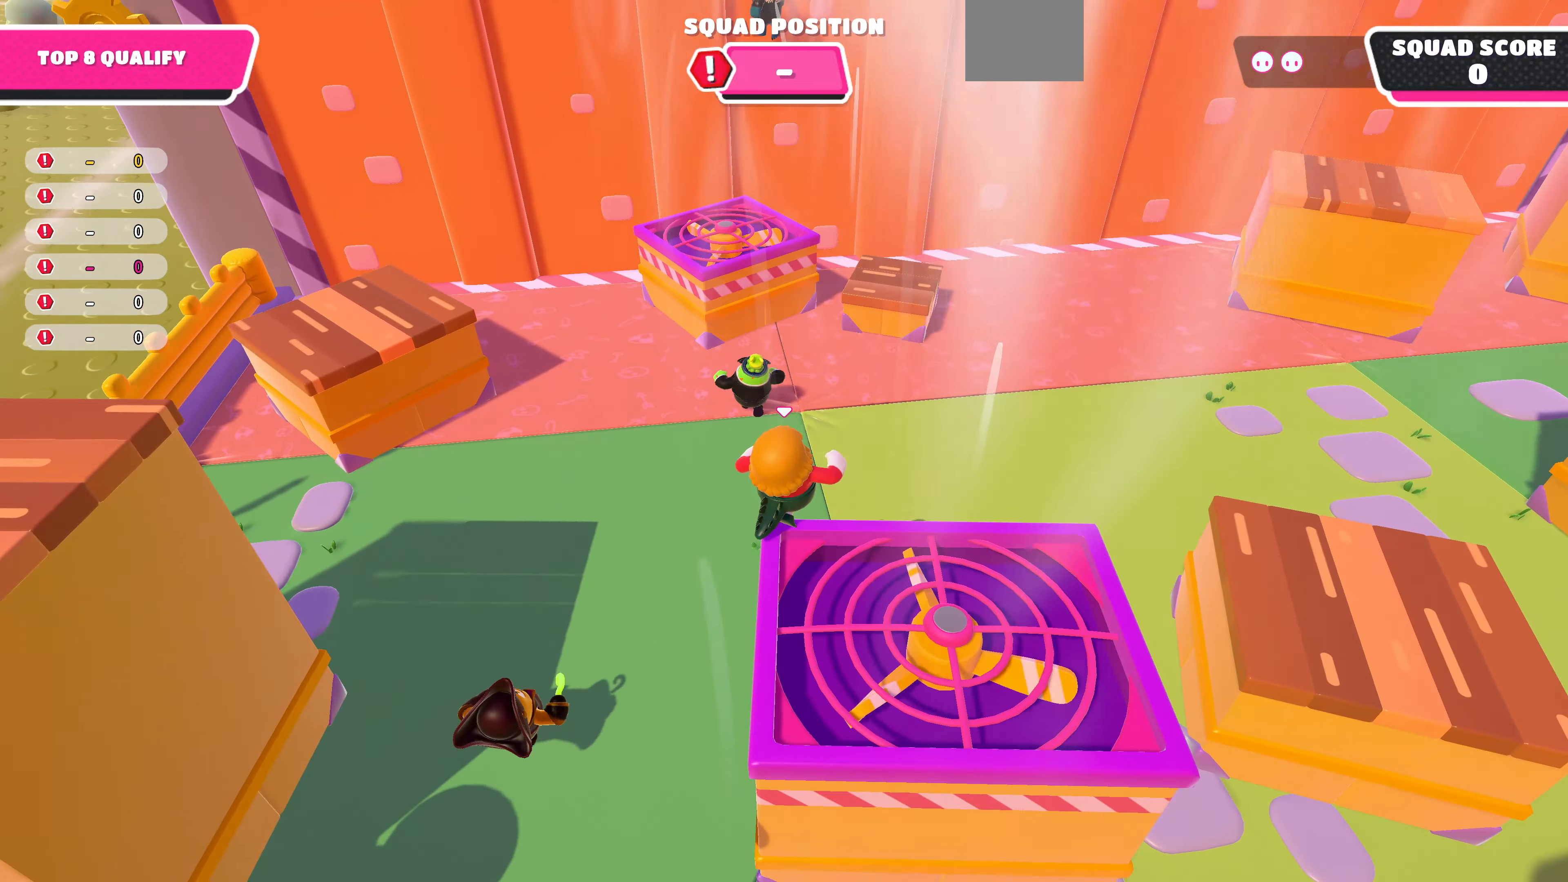
{"buttons": [], "left_stick": "up", "right_stick": "center", "events": []}
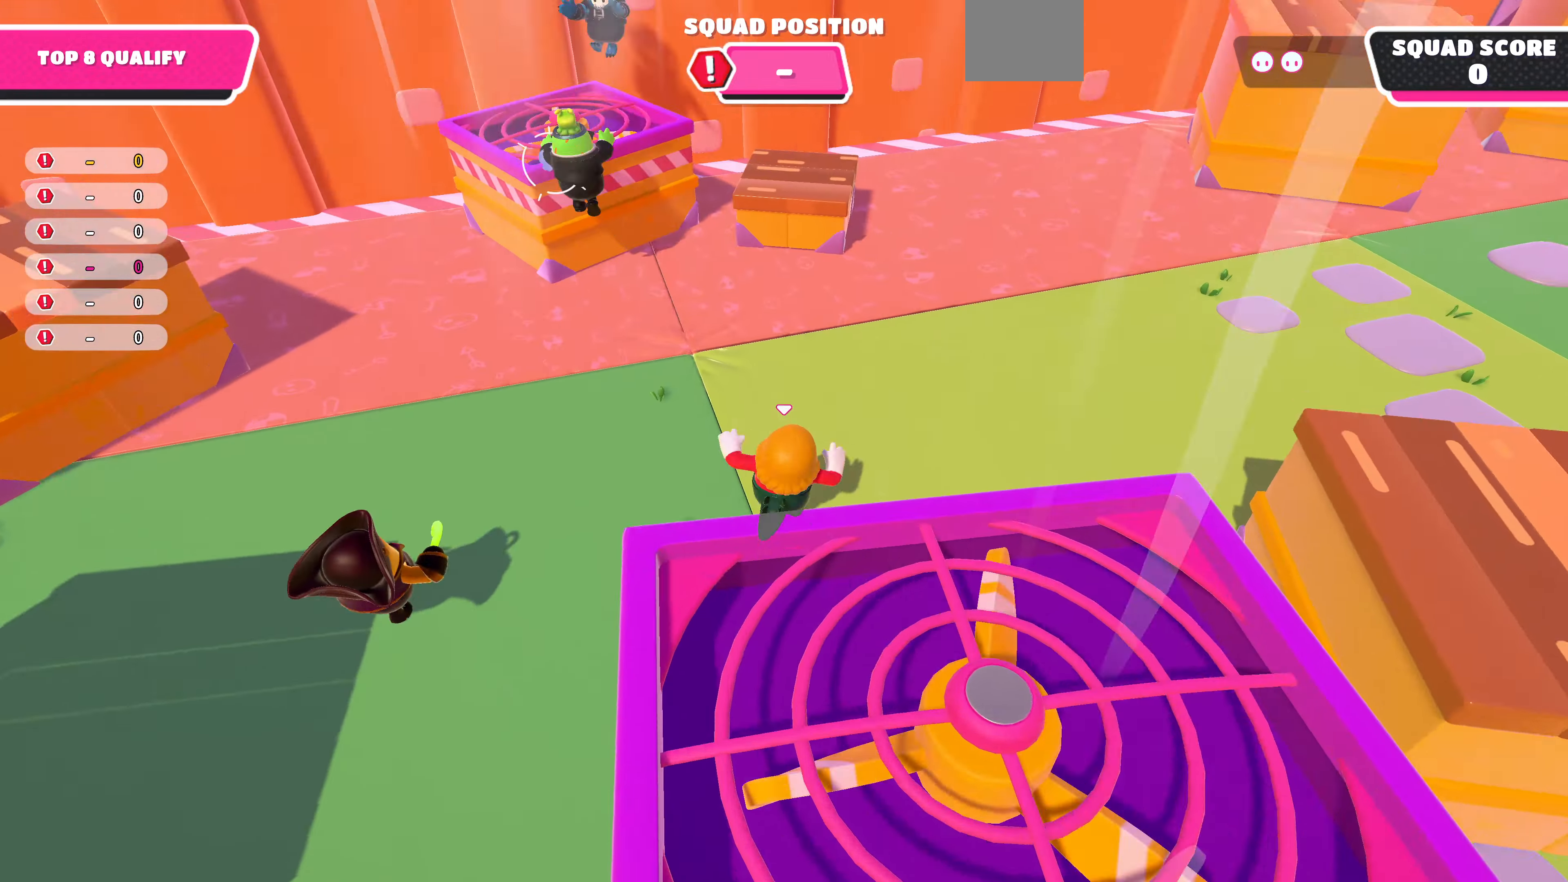
{"buttons": [], "left_stick": "up", "right_stick": "center", "events": [[66, "right_stick", "down"], [133, "right_stick", "down-left"], [400, "right_stick", "center"]]}
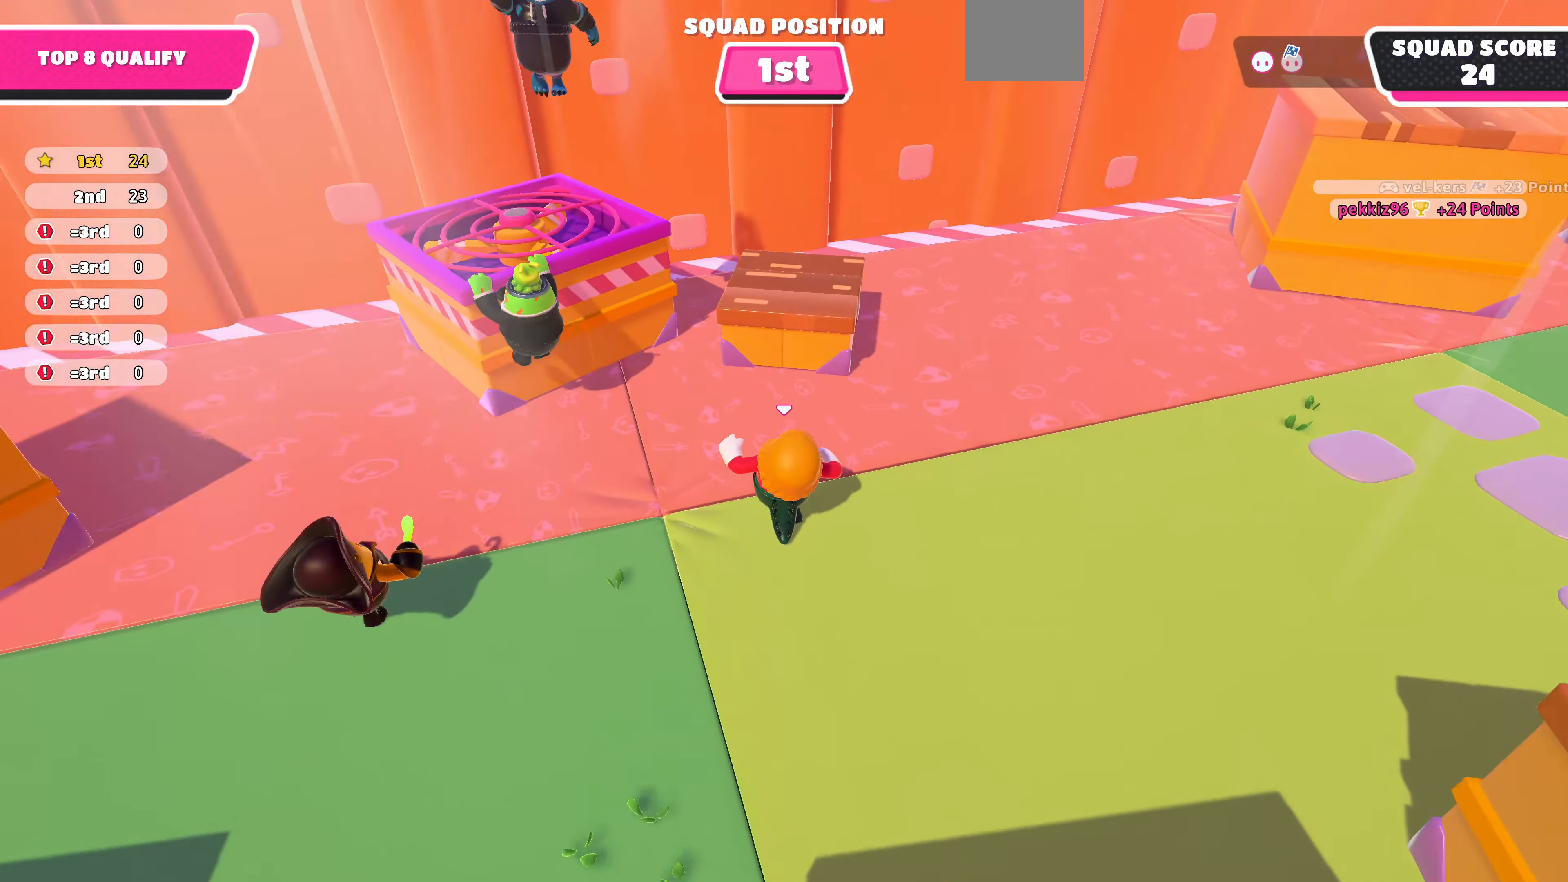
{"buttons": [], "left_stick": "up-left", "right_stick": "center", "events": [[100, "CROSS", "down"], [200, "CROSS", "up"], [467, "left_stick", "up-left"]]}
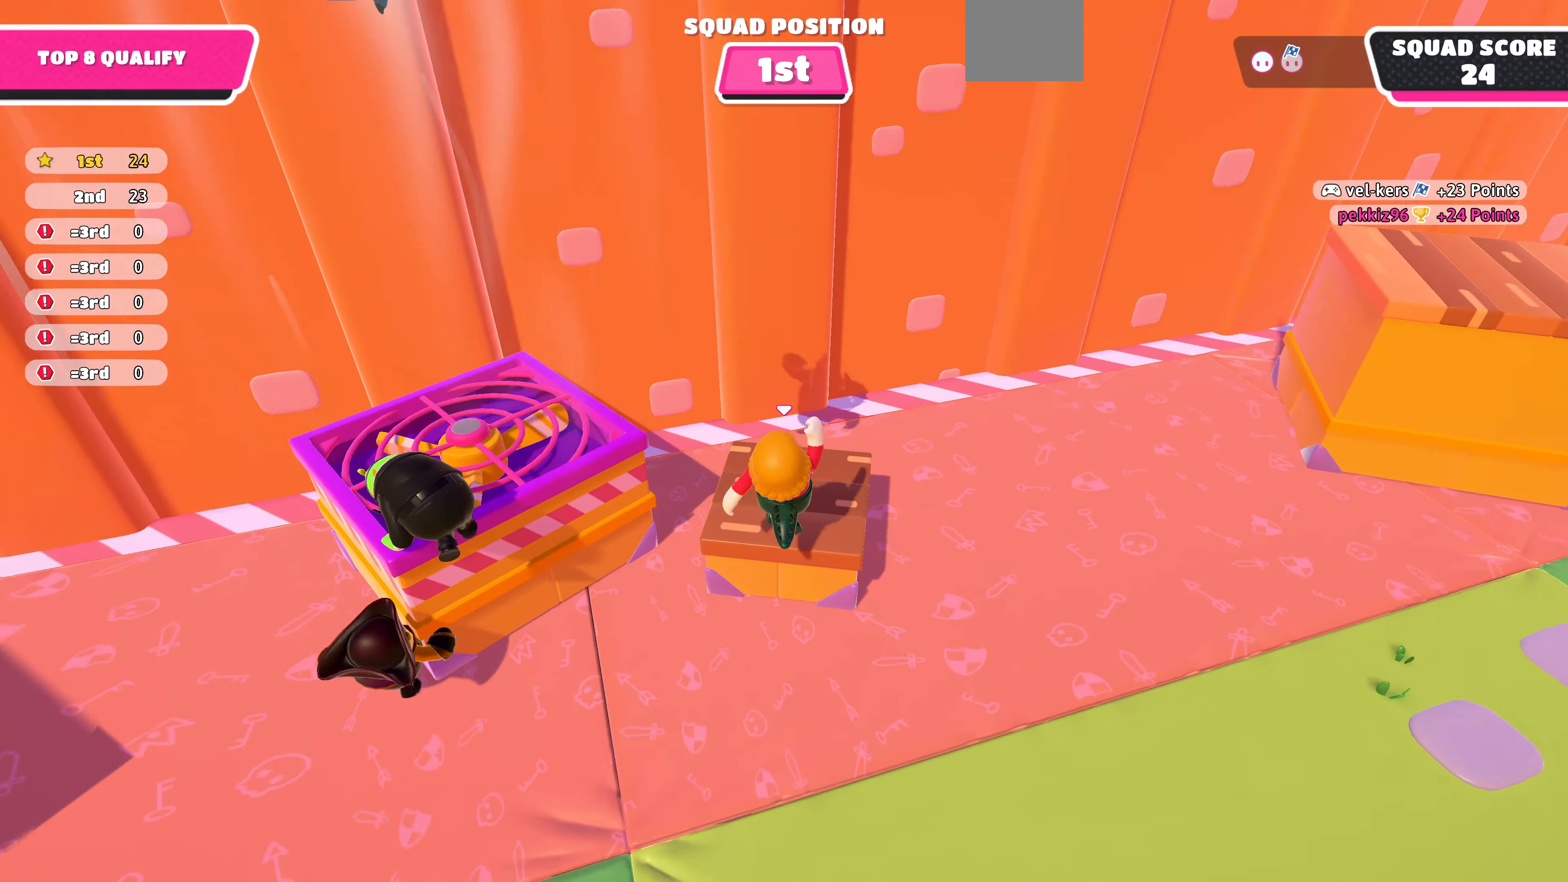
{"buttons": [], "left_stick": "left", "right_stick": "center", "events": [[34, "left_stick", "left"], [267, "CROSS", "down"], [367, "CROSS", "up"]]}
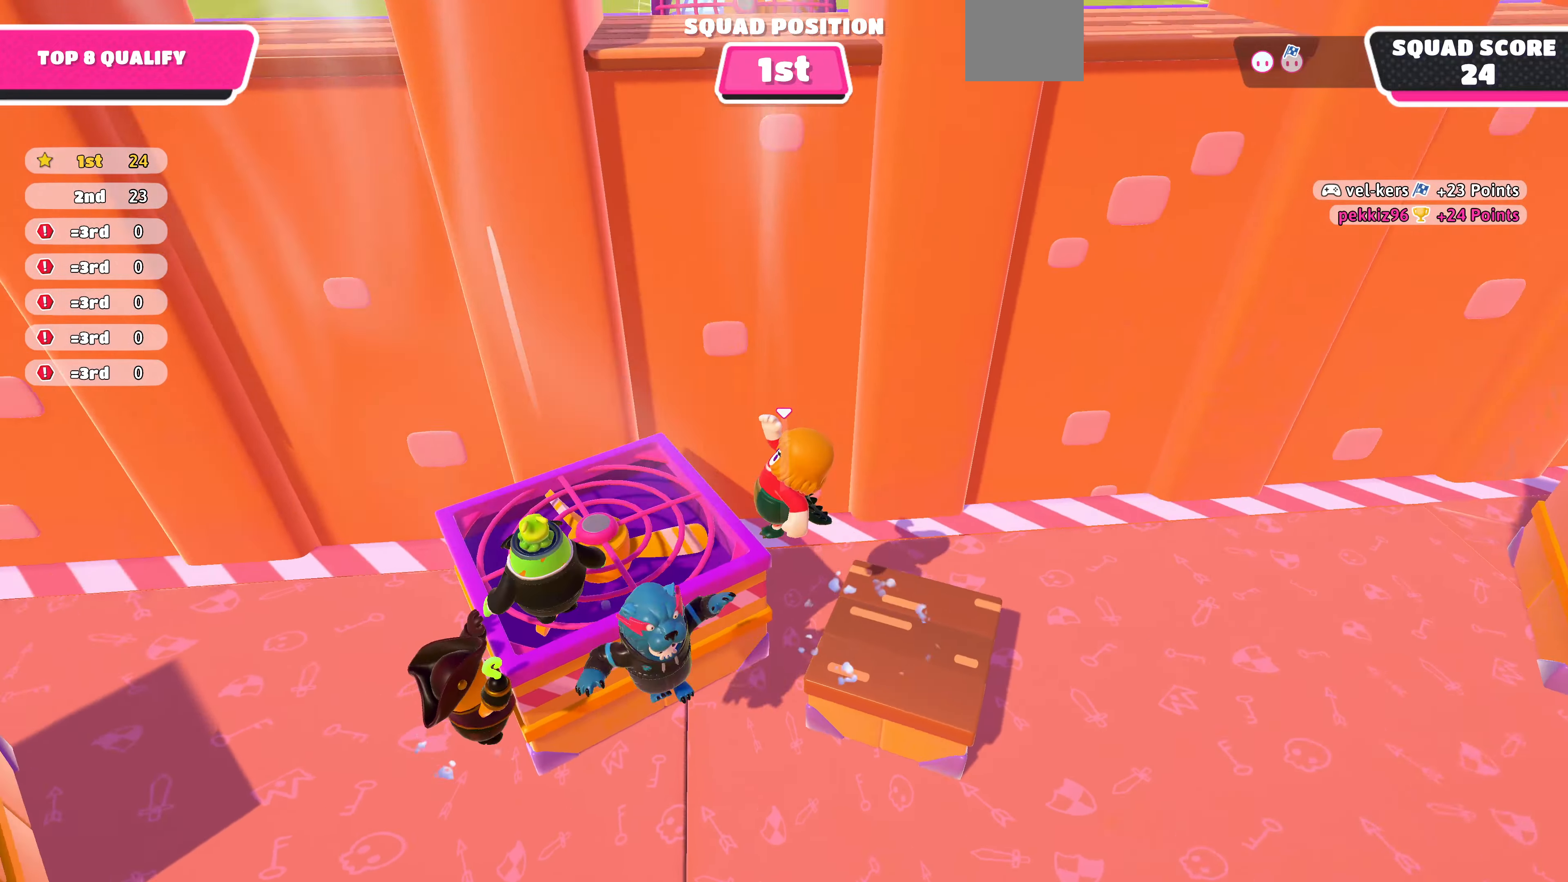
{"buttons": [], "left_stick": "left", "right_stick": "center", "events": [[34, "left_stick", "center"], [267, "left_stick", "up-left"], [467, "left_stick", "left"]]}
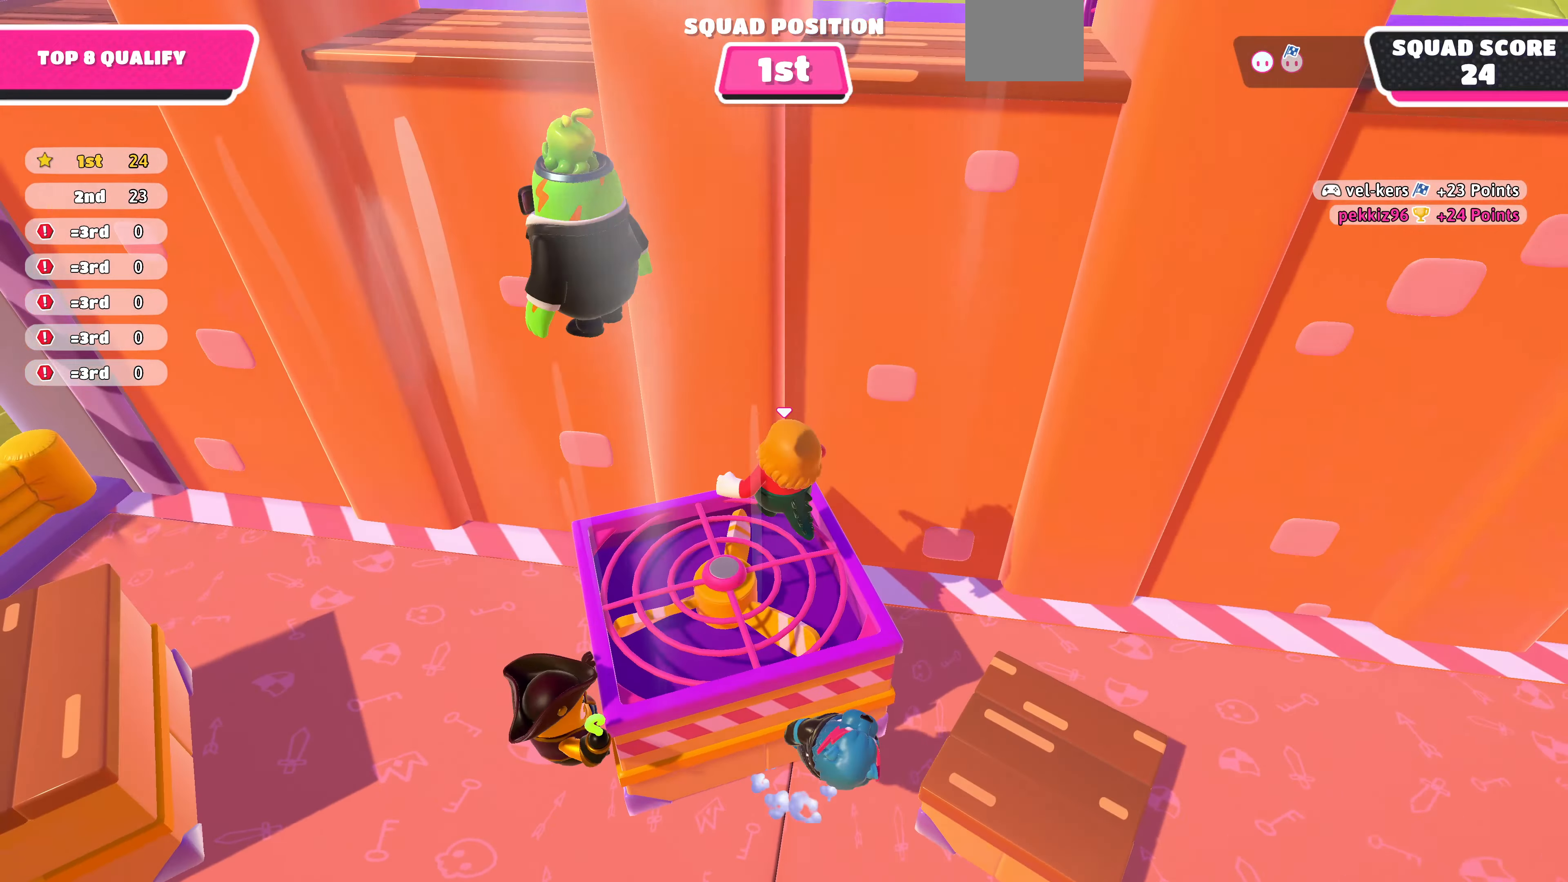
{"buttons": [], "left_stick": "left", "right_stick": "center", "events": [[100, "left_stick", "up-left"], [367, "left_stick", "left"]]}
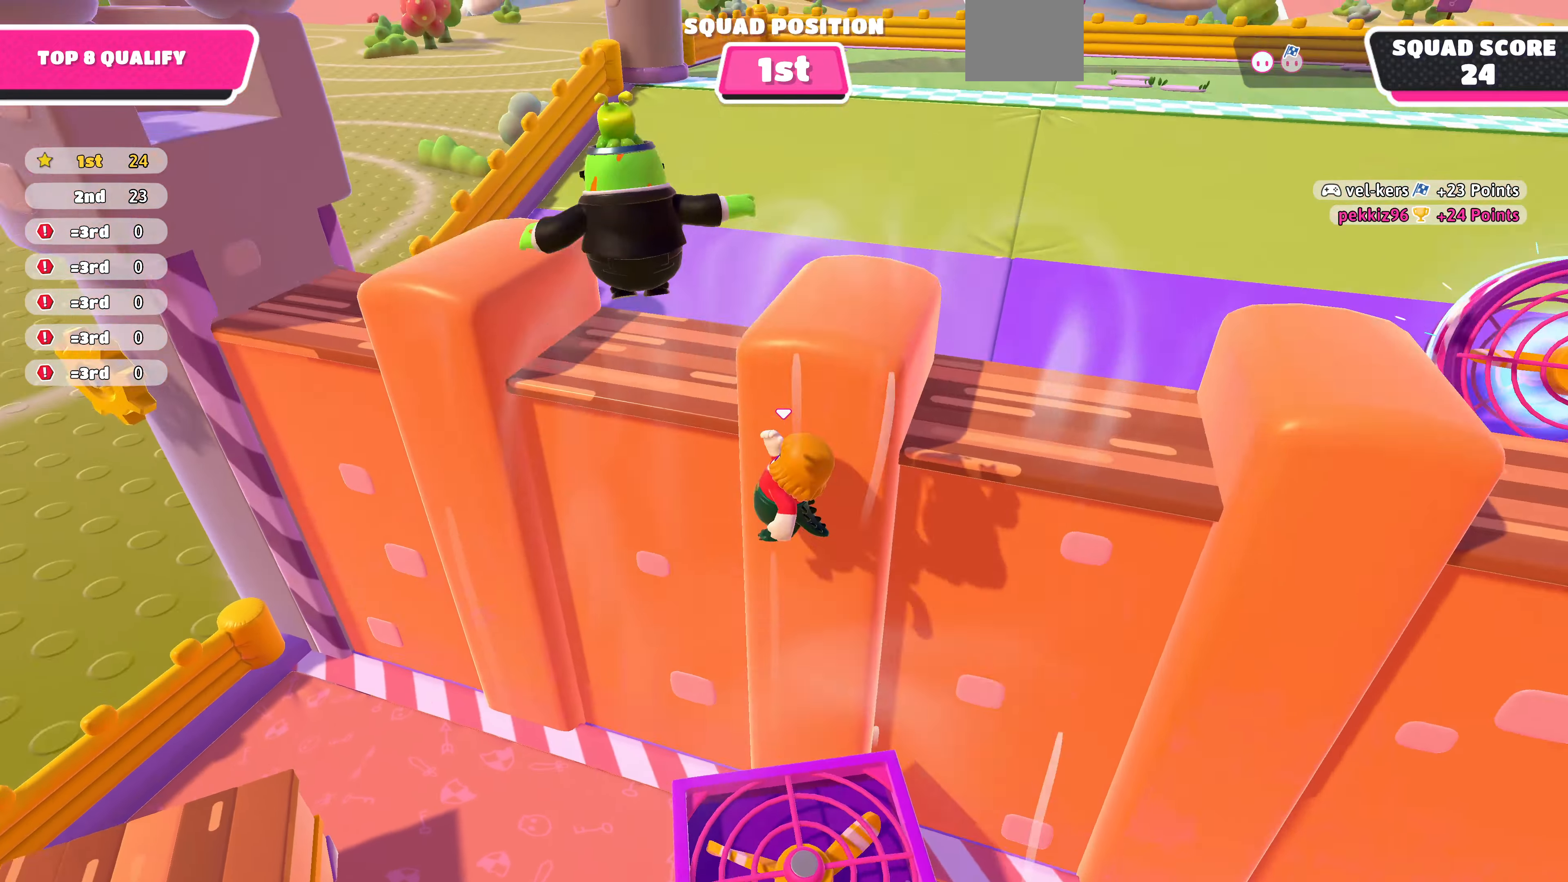
{"buttons": ["SQUARE"], "left_stick": "up", "right_stick": "center", "events": [[34, "left_stick", "up-left"], [134, "left_stick", "up"], [134, "right_stick", "right"], [367, "right_stick", "center"], [500, "SQUARE", "down"]]}
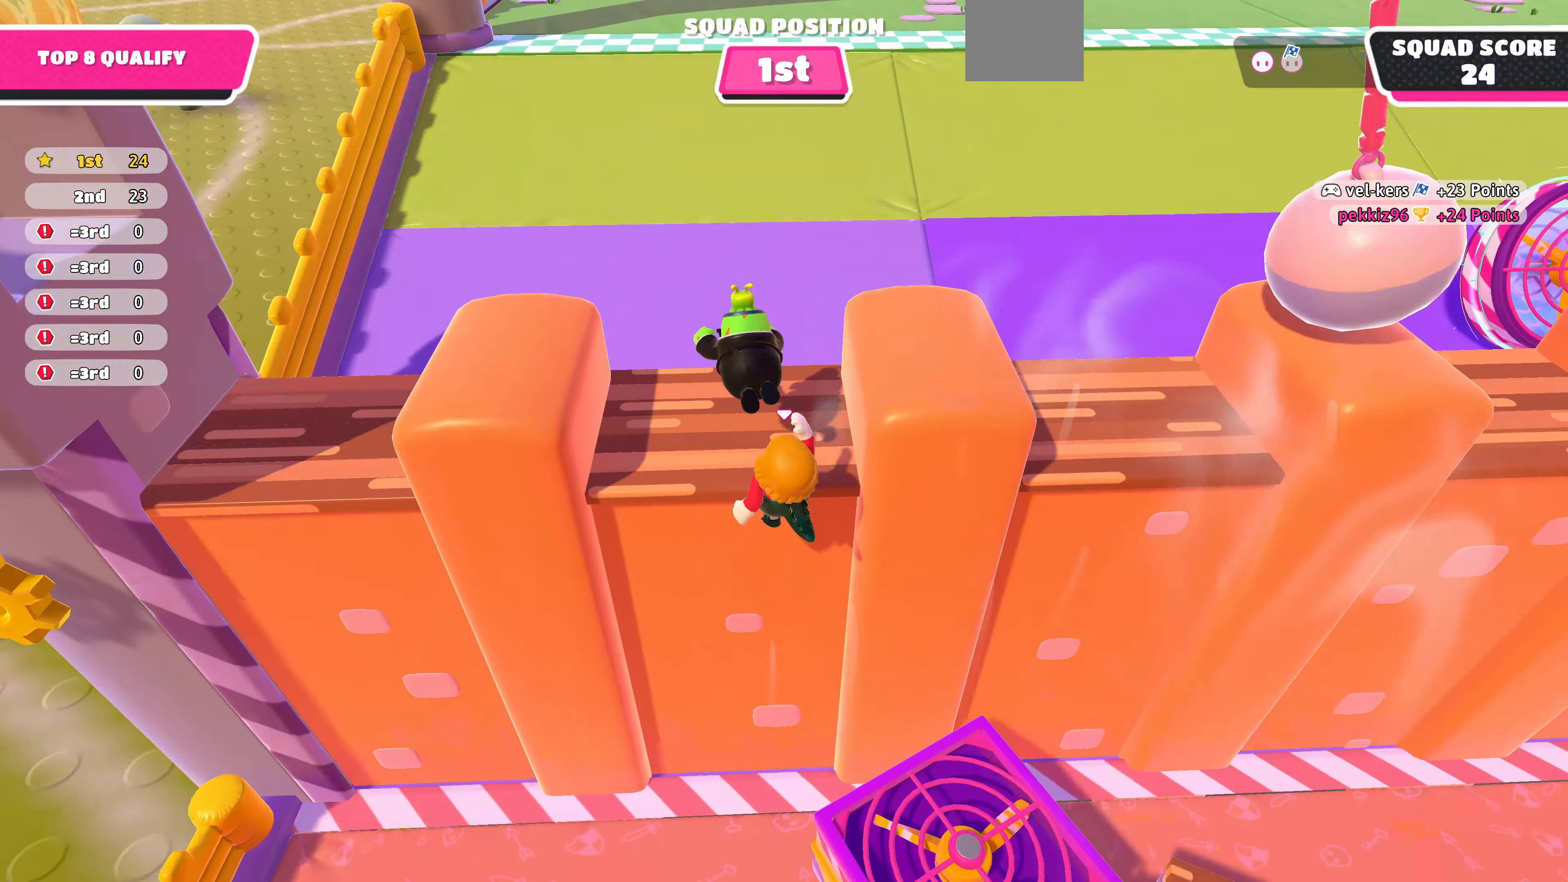
{"buttons": [], "left_stick": "up", "right_stick": "center", "events": [[67, "SQUARE", "up"]]}
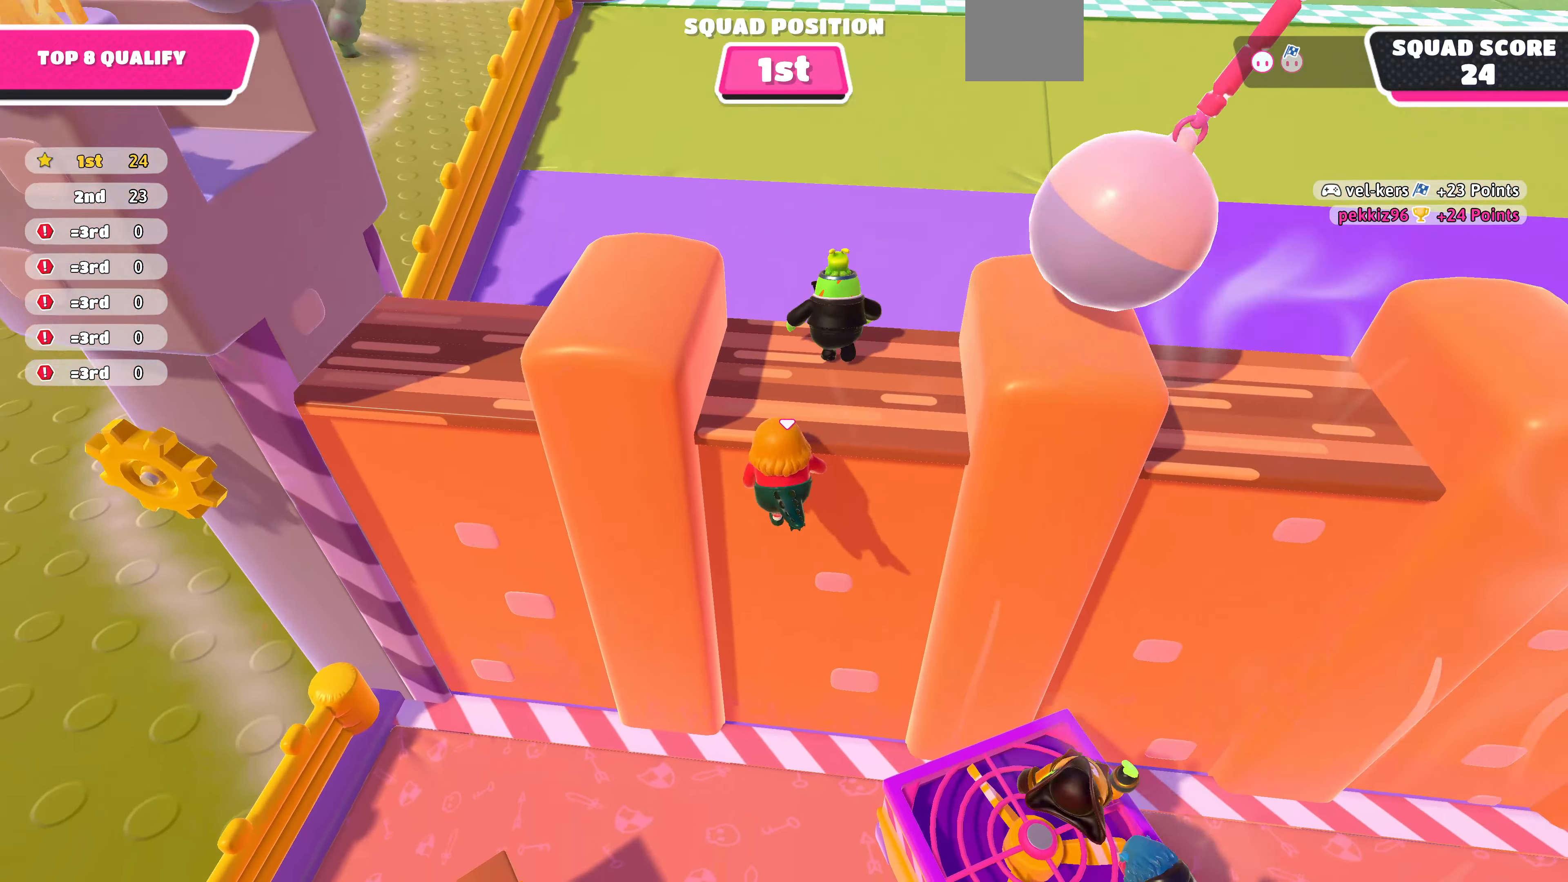
{"buttons": [], "left_stick": "up", "right_stick": "center", "events": [[134, "right_stick", "down-right"], [400, "right_stick", "center"]]}
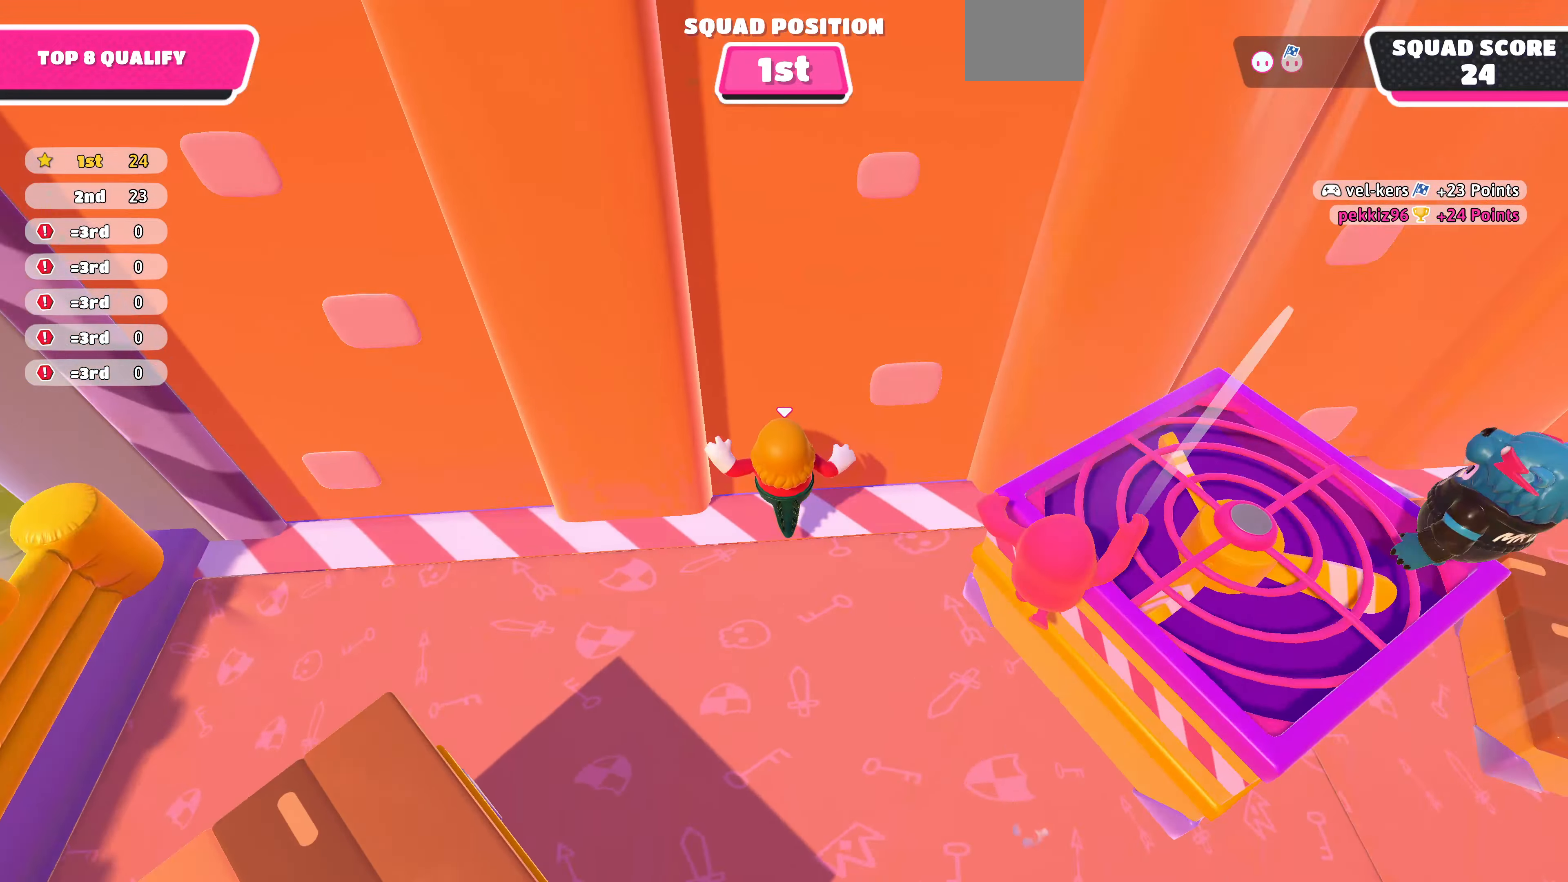
{"buttons": [], "left_stick": "down-right", "right_stick": "center", "events": [[67, "left_stick", "down-right"], [67, "right_stick", "right"], [400, "right_stick", "center"]]}
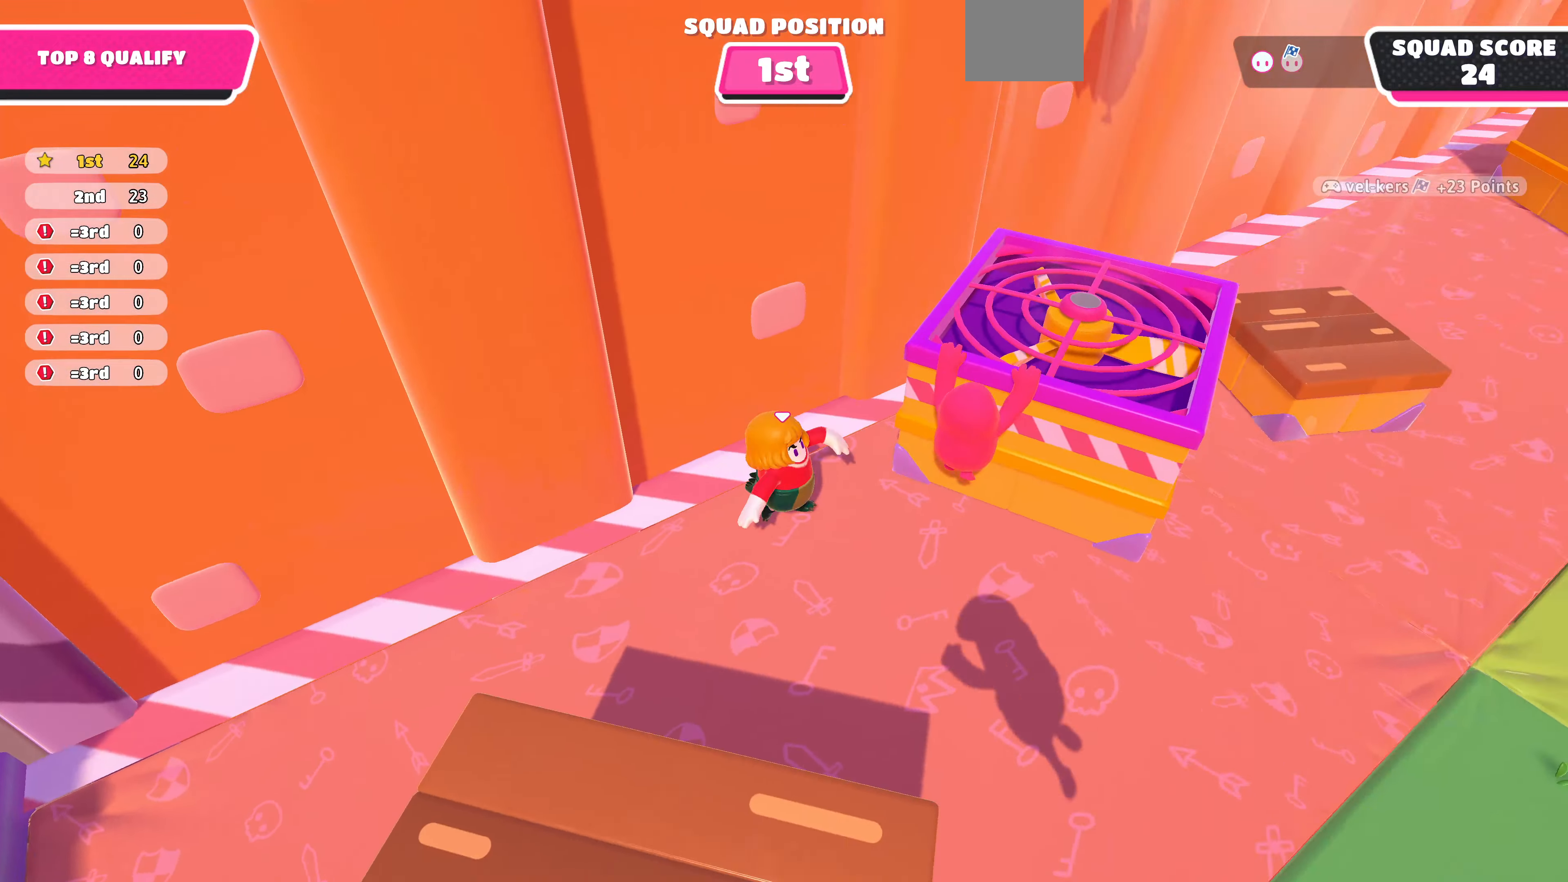
{"buttons": [], "left_stick": "up-right", "right_stick": "center", "events": [[34, "left_stick", "right"], [167, "right_stick", "left"], [267, "right_stick", "center"], [334, "left_stick", "up-right"]]}
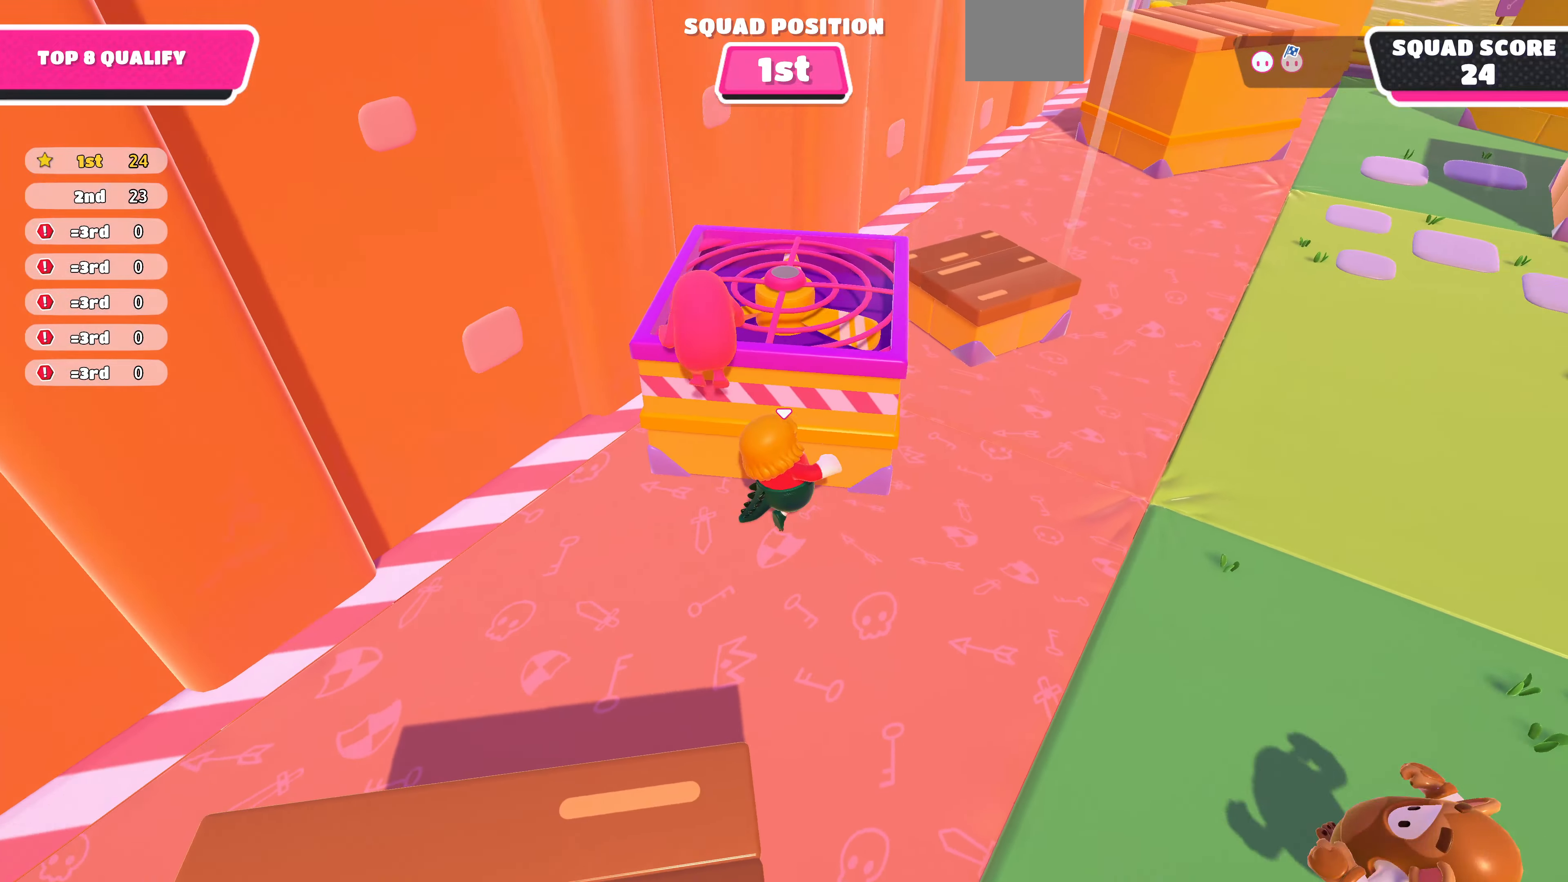
{"buttons": ["CROSS"], "left_stick": "up", "right_stick": "center", "events": [[167, "right_stick", "left"], [234, "left_stick", "up"], [367, "right_stick", "center"], [467, "CROSS", "down"]]}
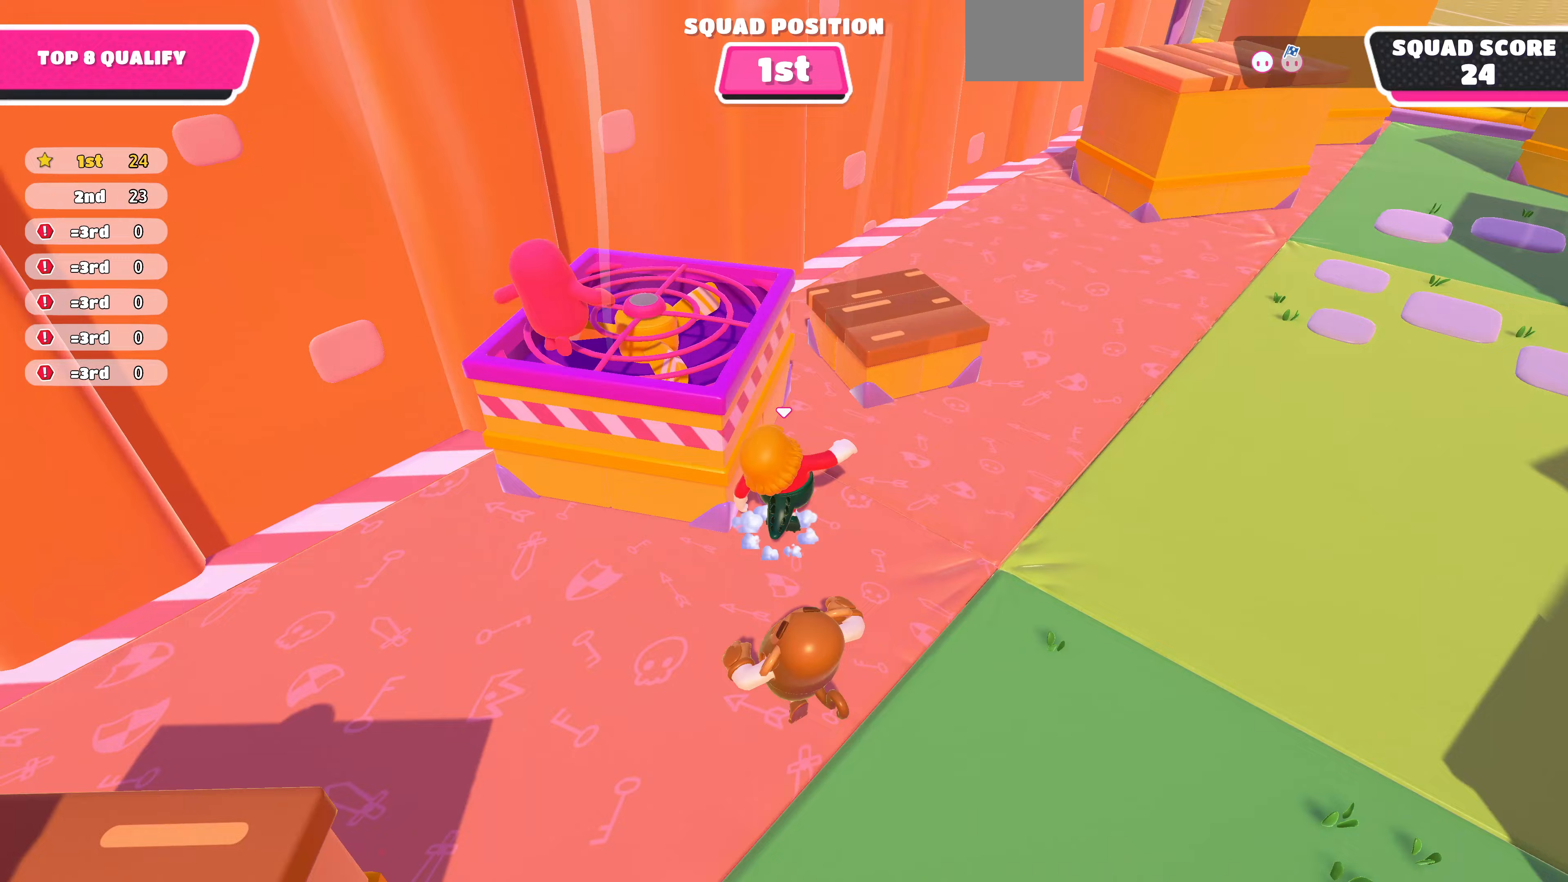
{"buttons": [], "left_stick": "up", "right_stick": "center", "events": [[67, "CROSS", "up"]]}
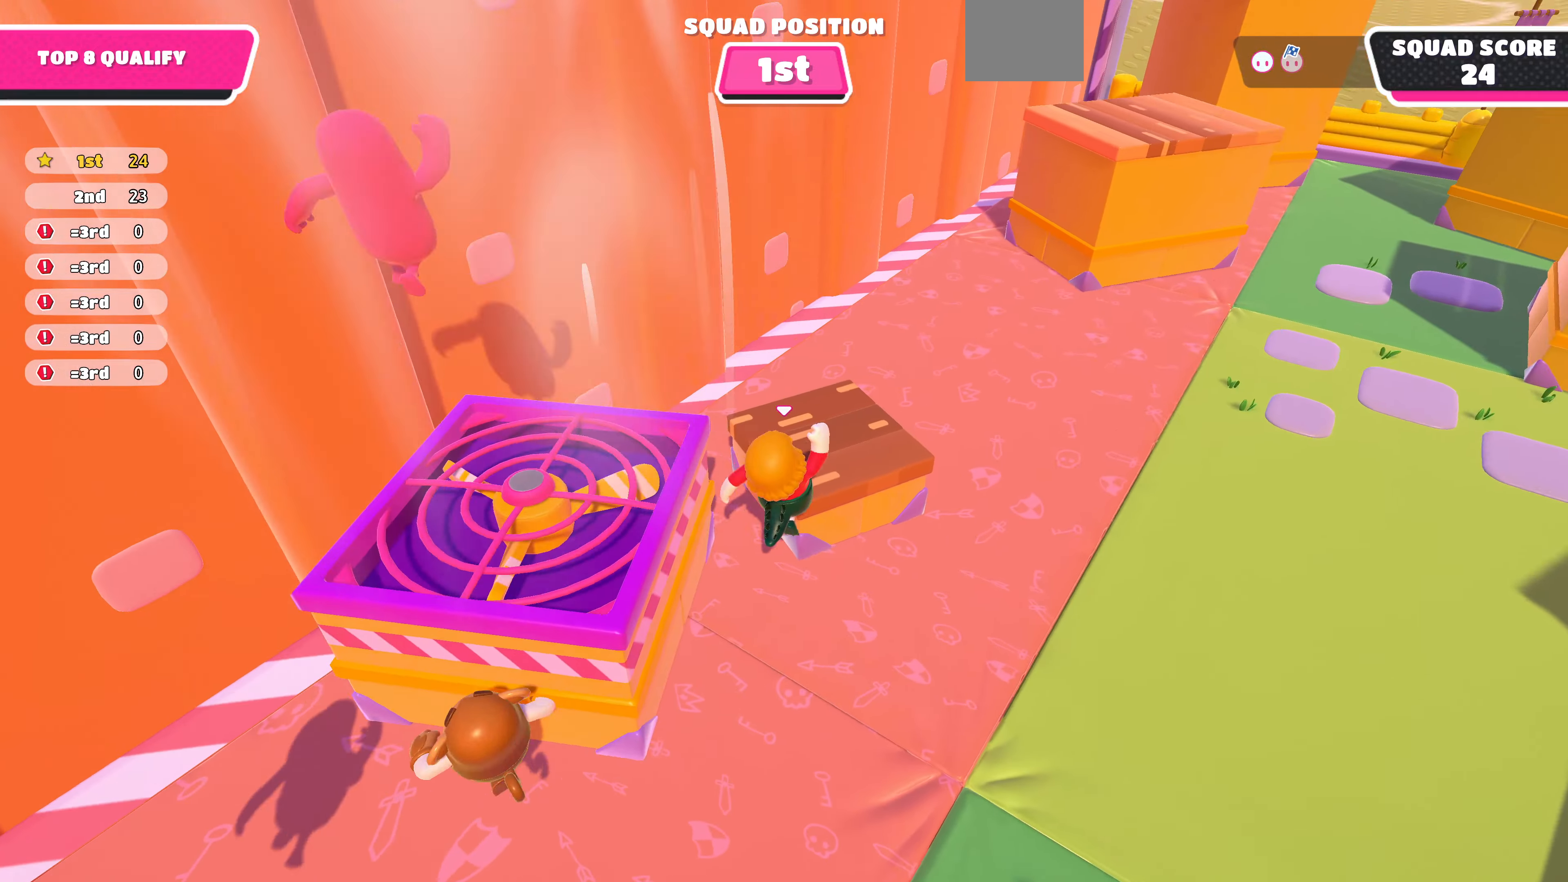
{"buttons": [], "left_stick": "up-right", "right_stick": "center", "events": [[200, "left_stick", "center"], [333, "CROSS", "down"], [400, "left_stick", "right"], [467, "CROSS", "up"], [500, "left_stick", "up-right"]]}
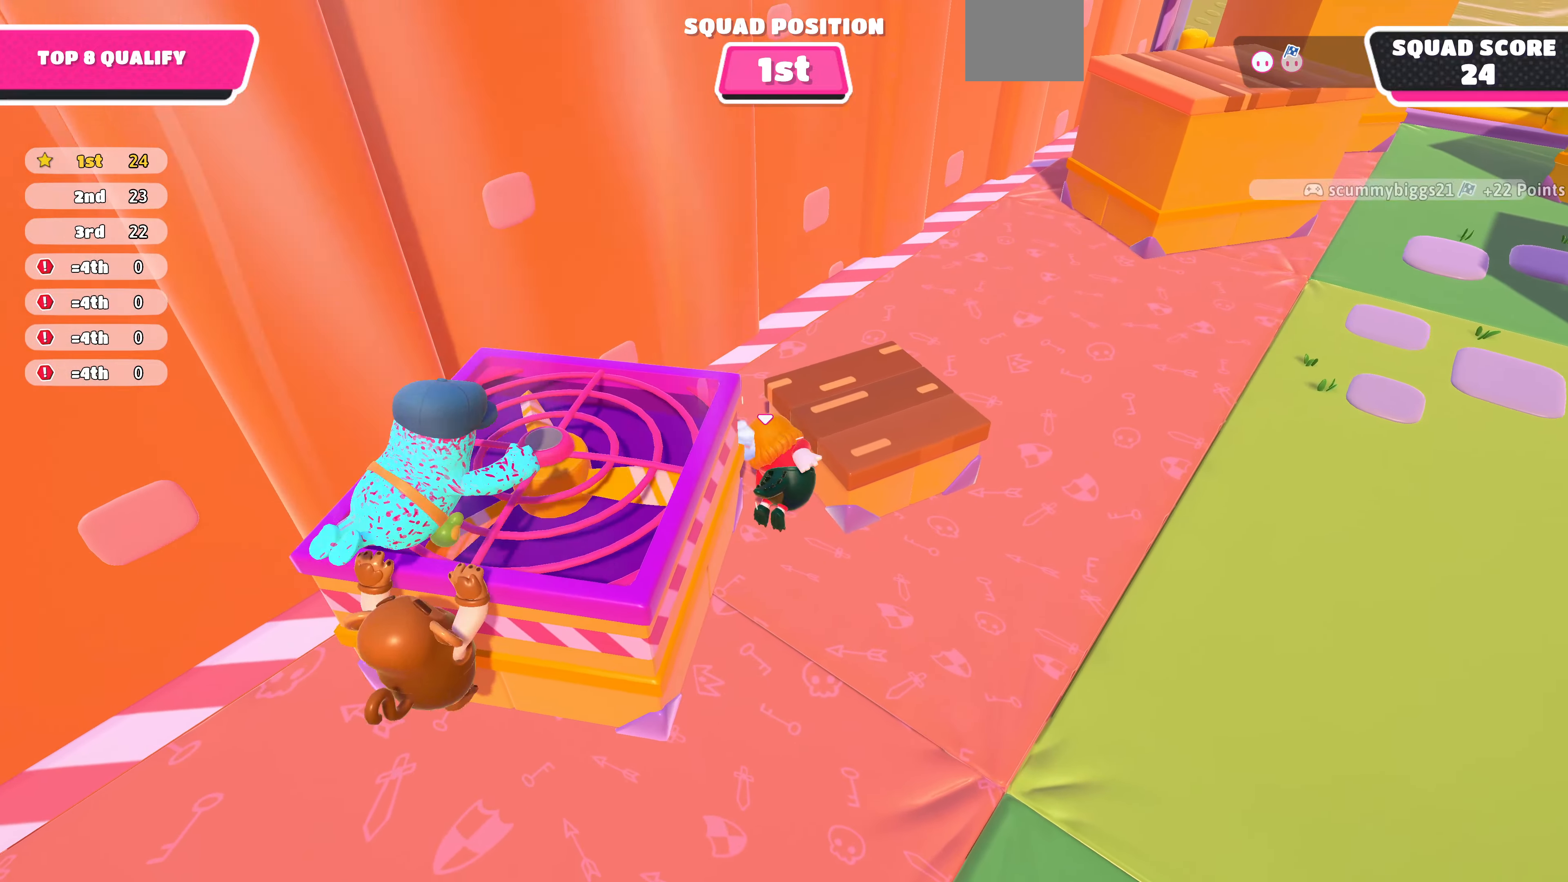
{"buttons": [], "left_stick": "up-right", "right_stick": "left", "events": [[133, "CROSS", "down"], [333, "CROSS", "up"], [367, "right_stick", "left"]]}
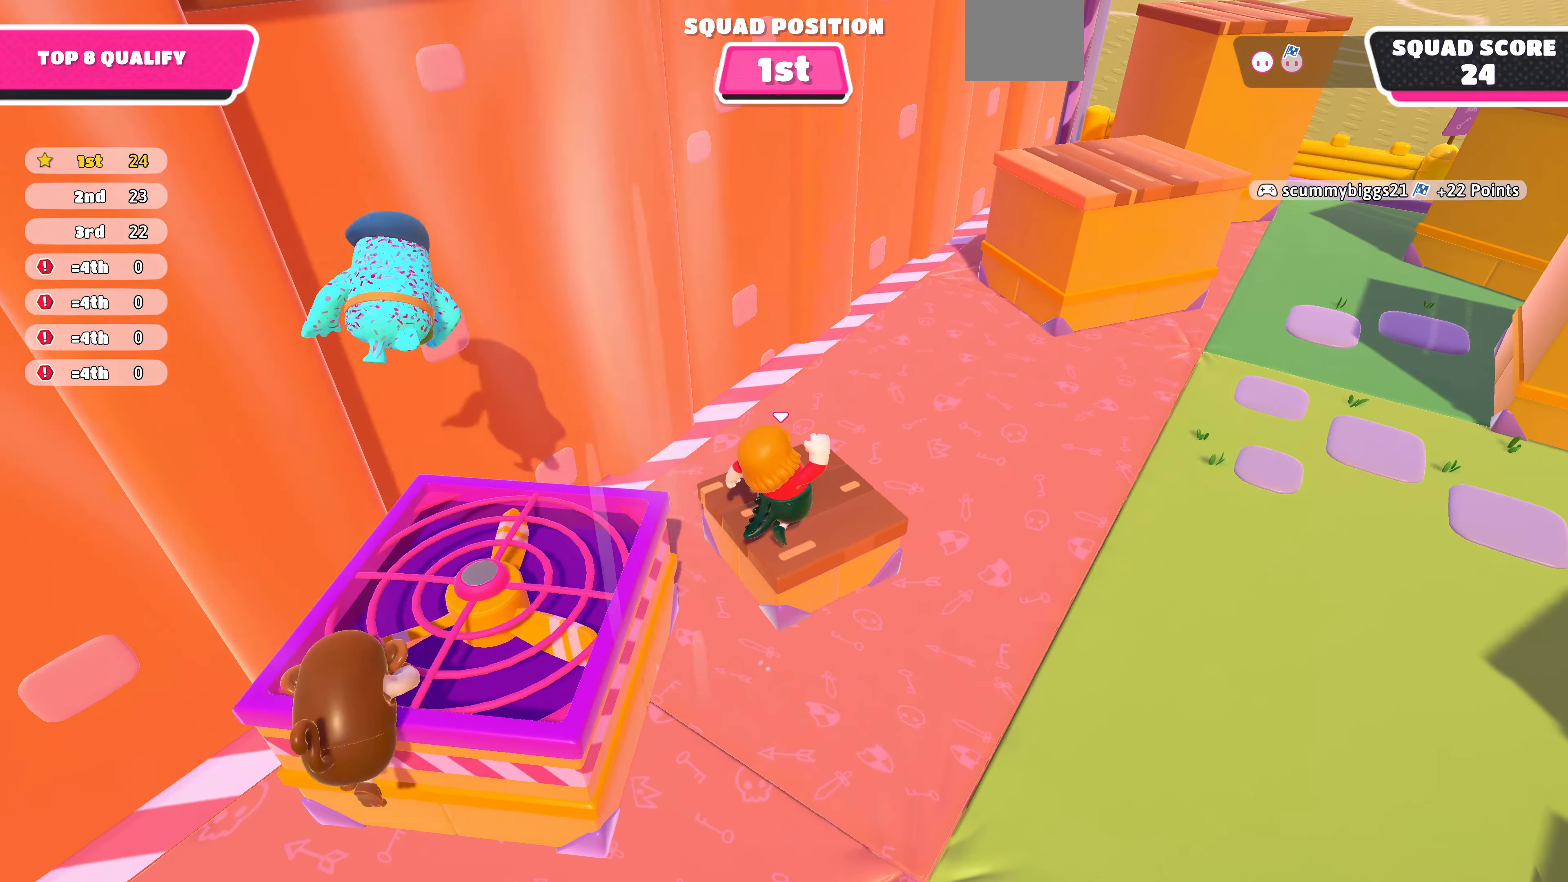
{"buttons": ["CROSS"], "left_stick": "up-left", "right_stick": "center", "events": [[100, "left_stick", "up-left"], [200, "left_stick", "down-left"], [333, "left_stick", "left"], [433, "left_stick", "up-left"], [500, "CROSS", "down"], [500, "right_stick", "center"]]}
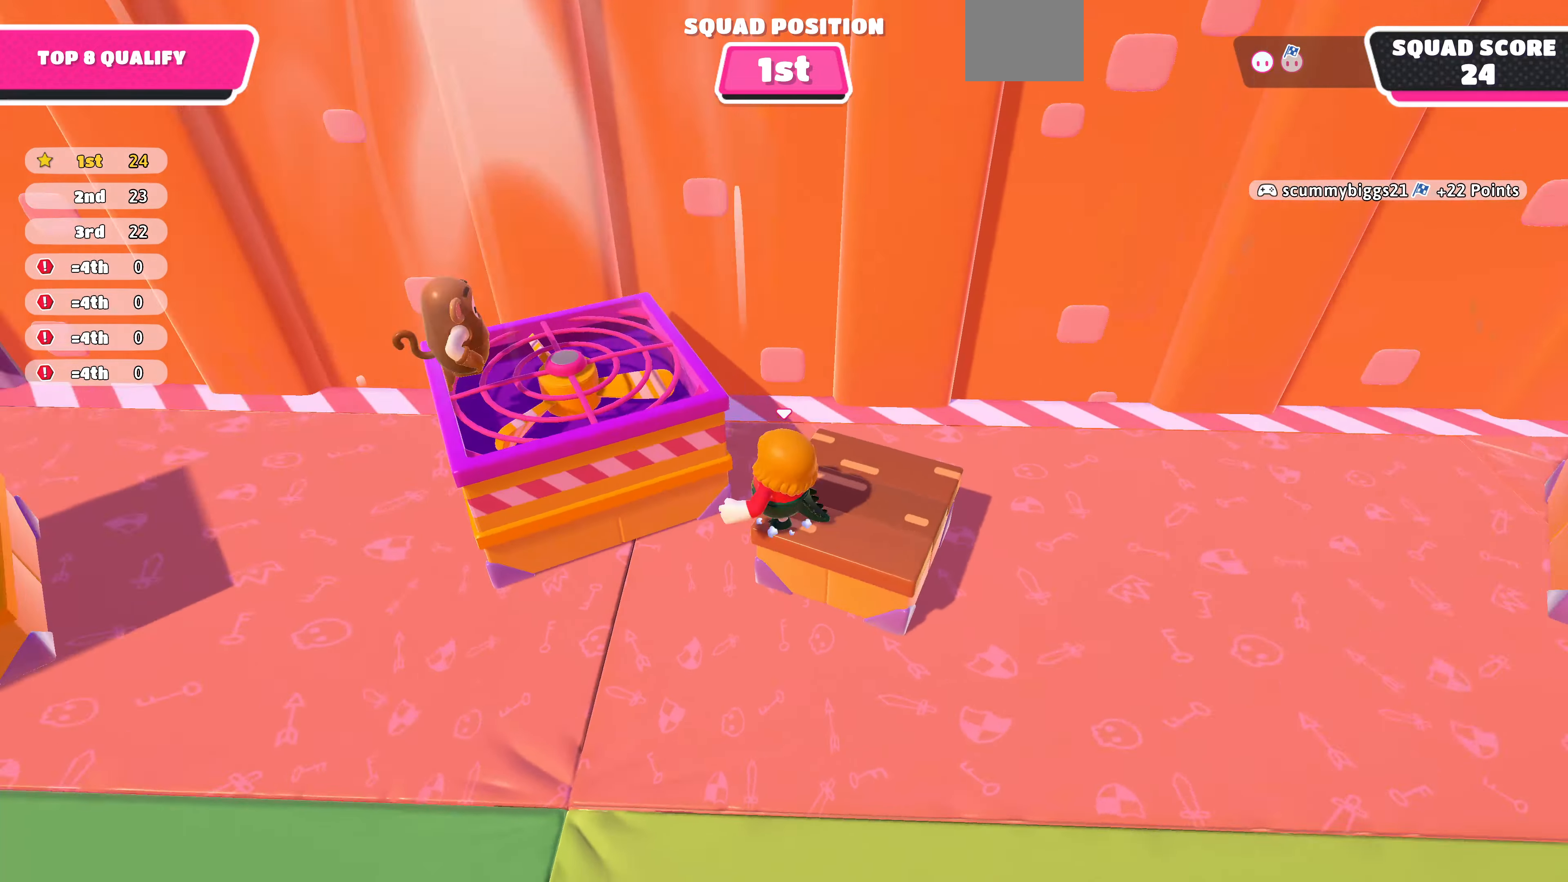
{"buttons": [], "left_stick": "up", "right_stick": "center", "events": [[200, "CROSS", "up"], [200, "left_stick", "up"]]}
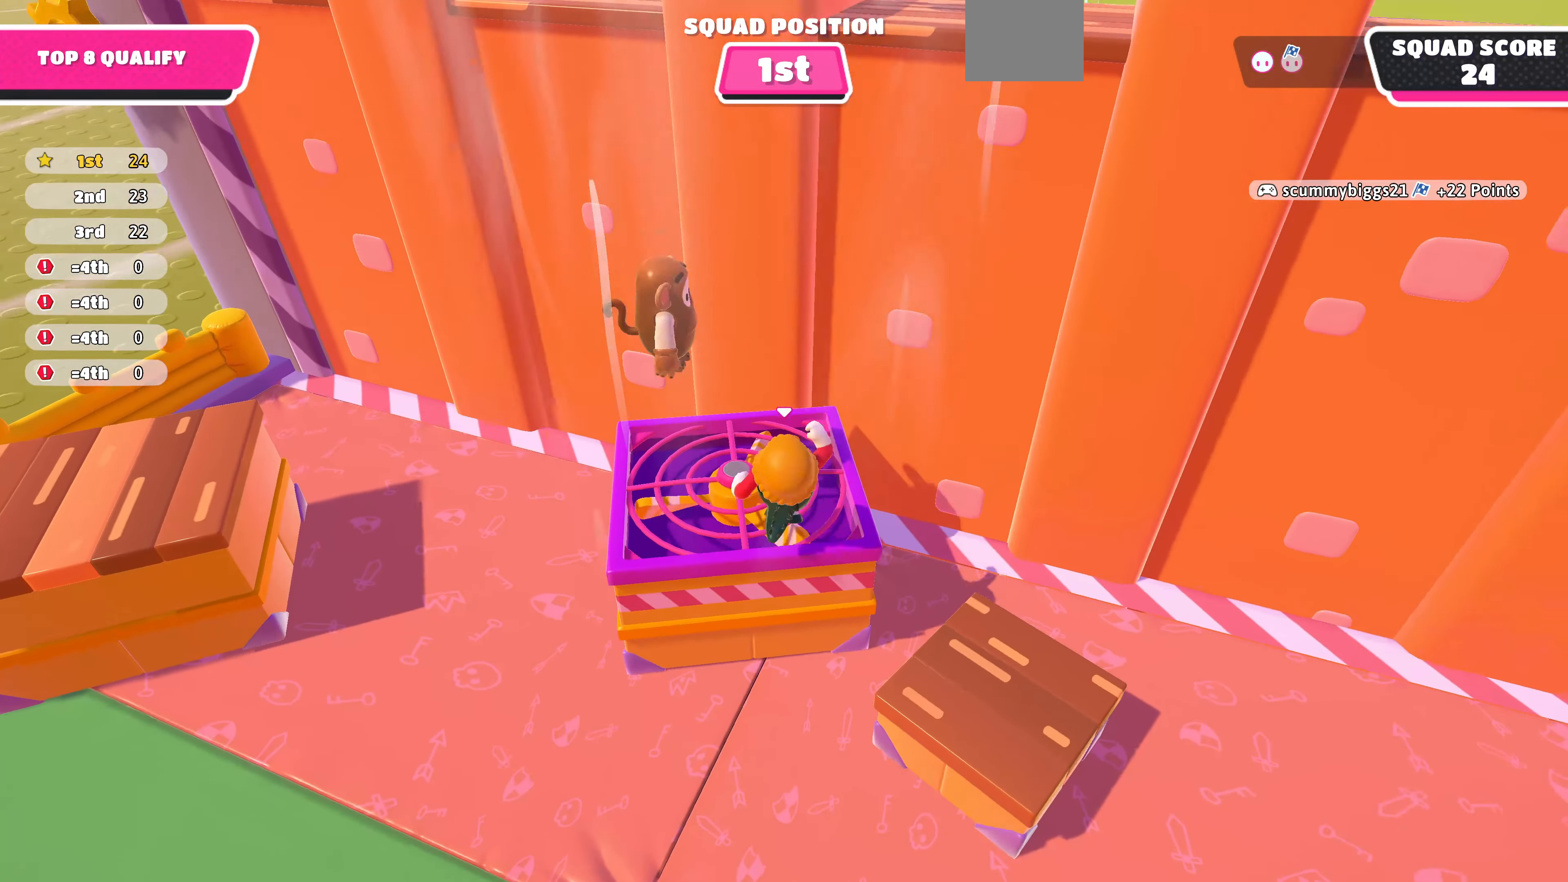
{"buttons": [], "left_stick": "up", "right_stick": "center", "events": [[33, "left_stick", "up-left"], [233, "left_stick", "center"], [433, "left_stick", "up"]]}
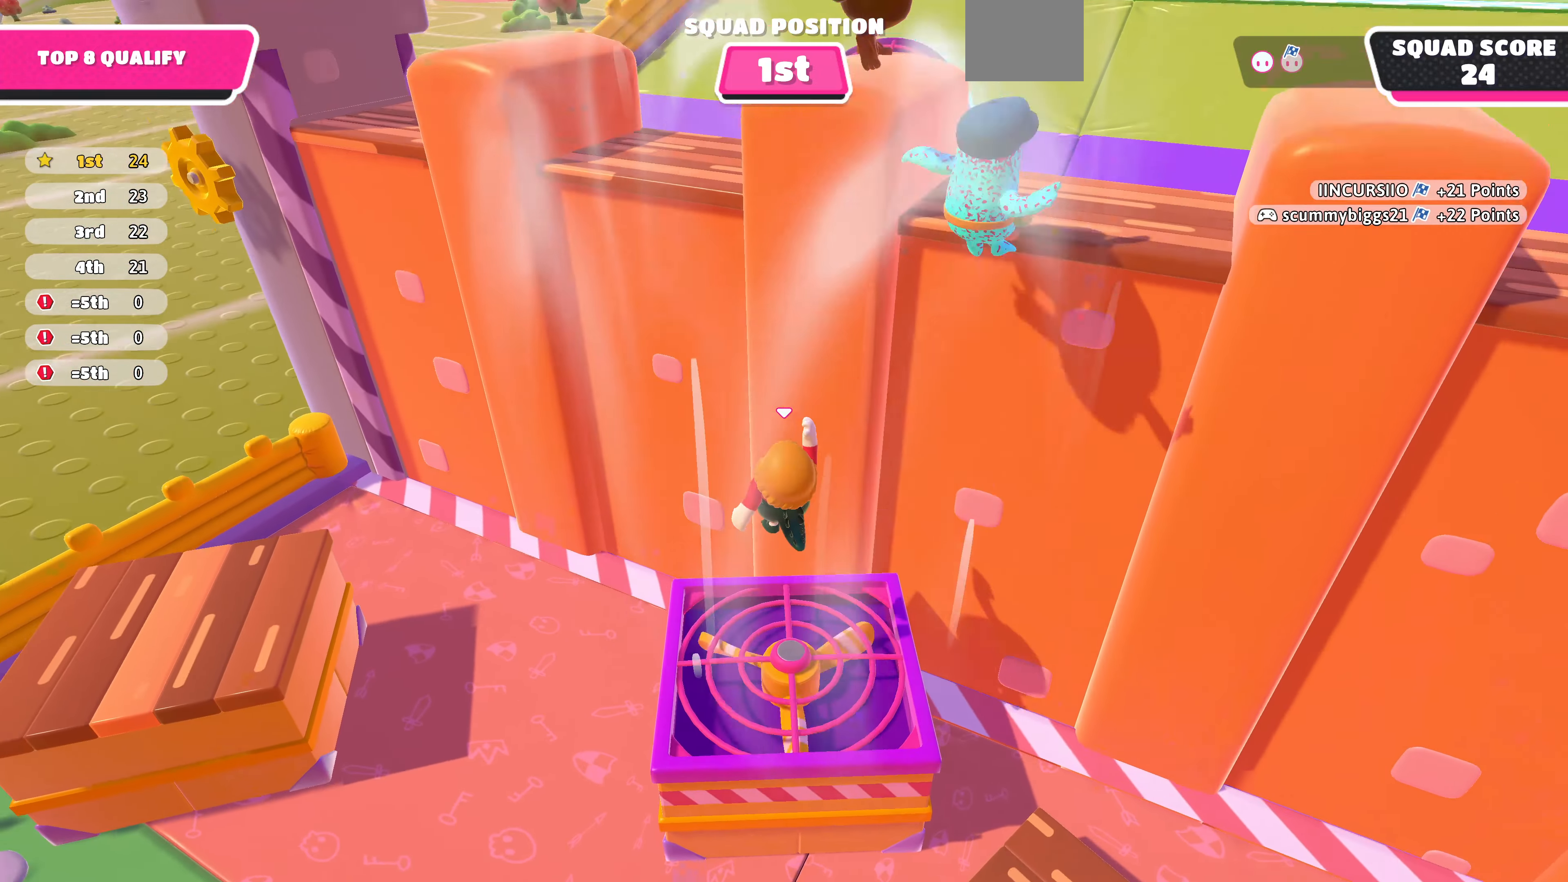
{"buttons": [], "left_stick": "up", "right_stick": "center", "events": []}
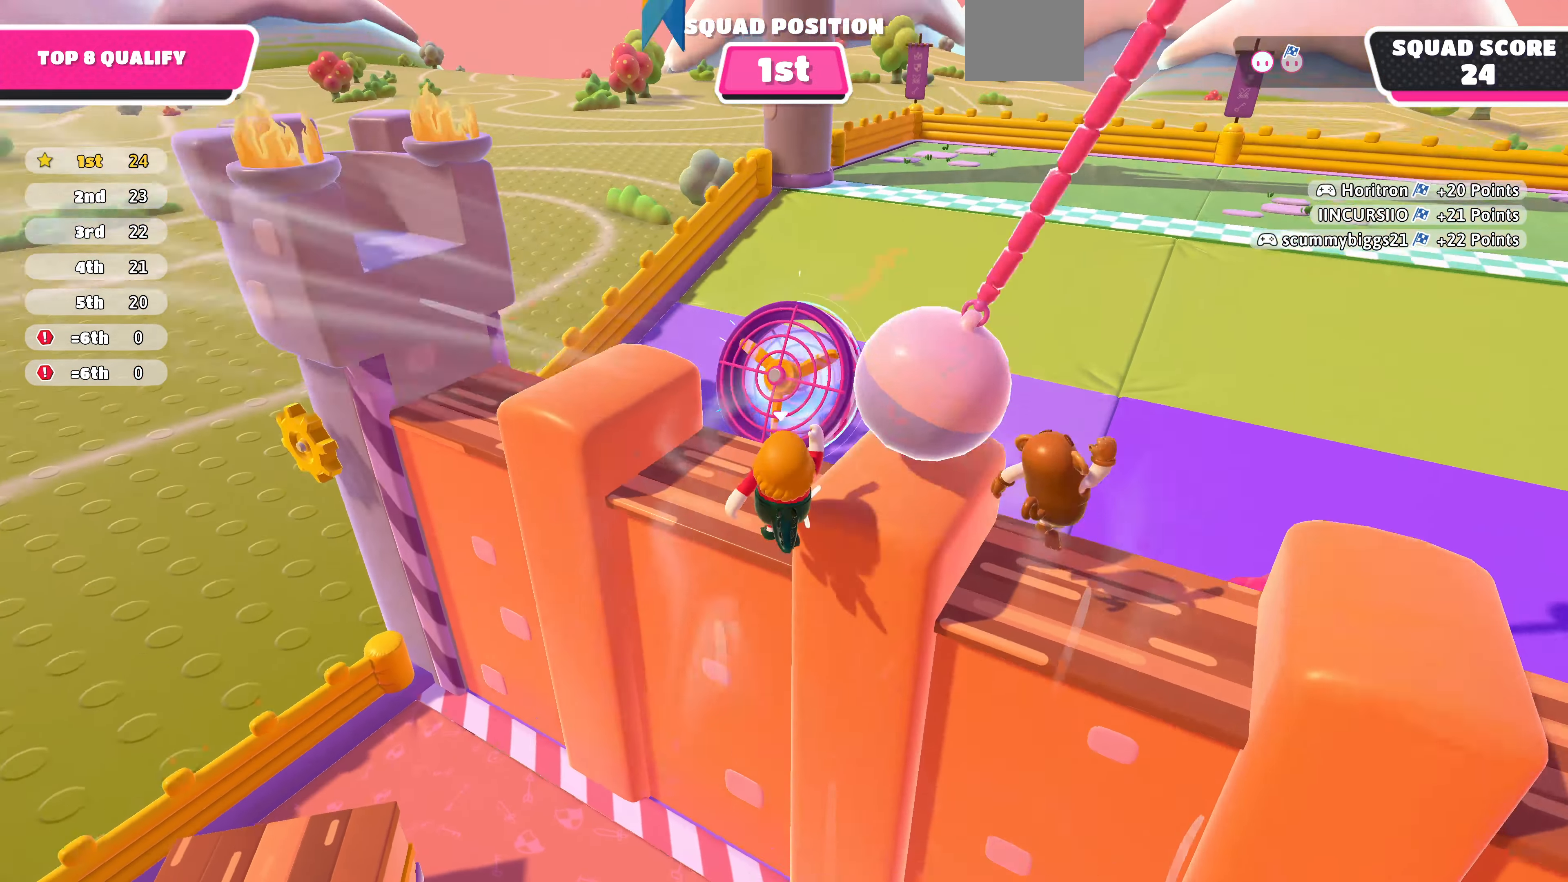
{"buttons": [], "left_stick": "up-right", "right_stick": "center", "events": [[100, "right_stick", "right"], [300, "left_stick", "up-right"], [400, "right_stick", "center"]]}
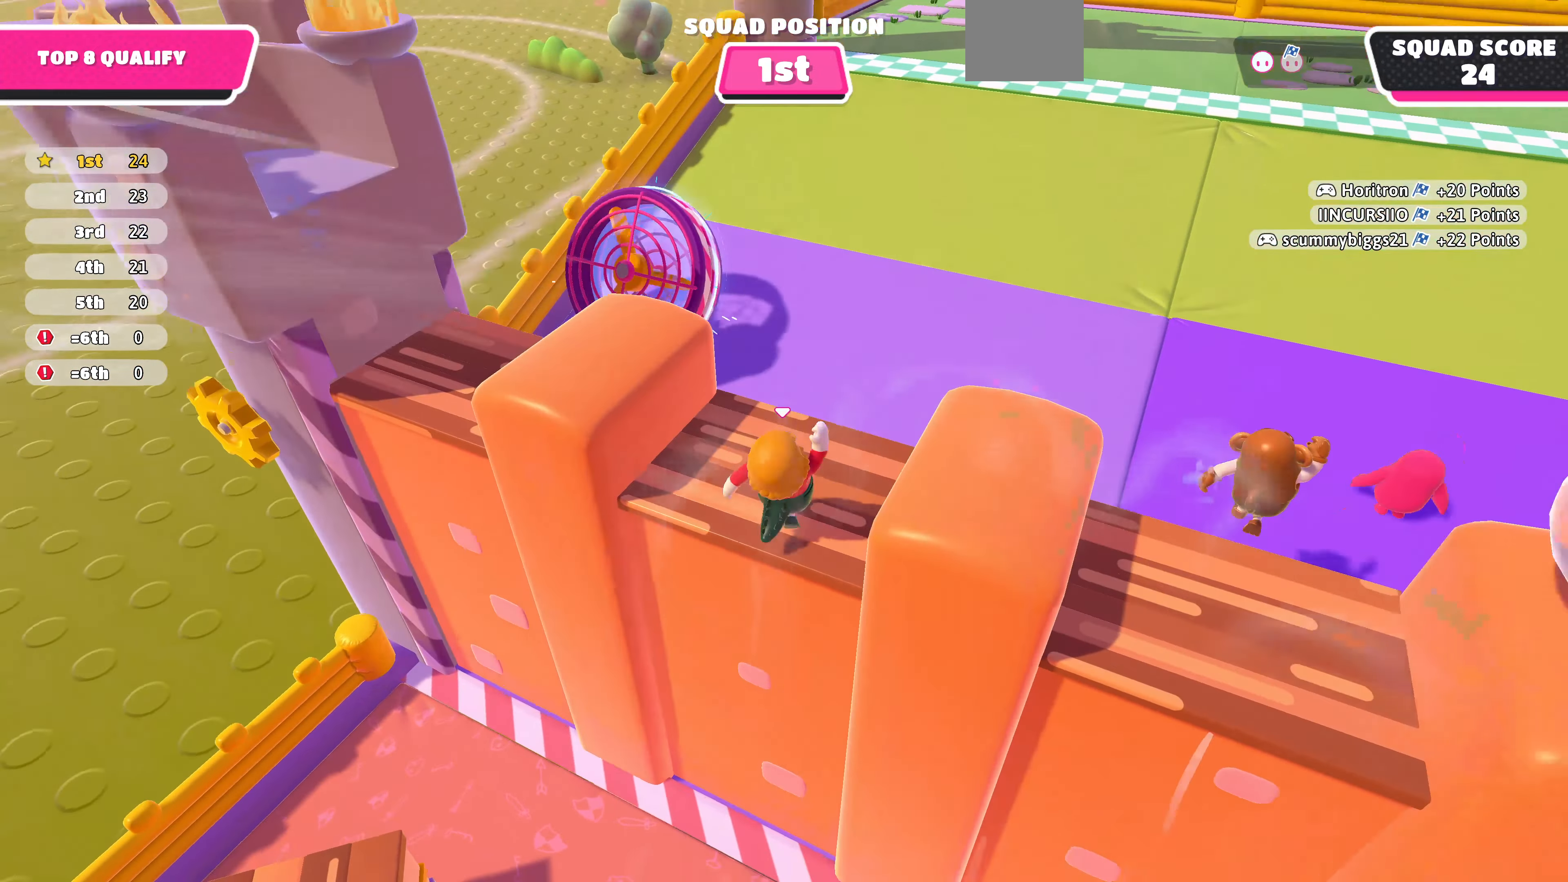
{"buttons": ["CROSS"], "left_stick": "up-right", "right_stick": "center", "events": [[433, "CROSS", "down"]]}
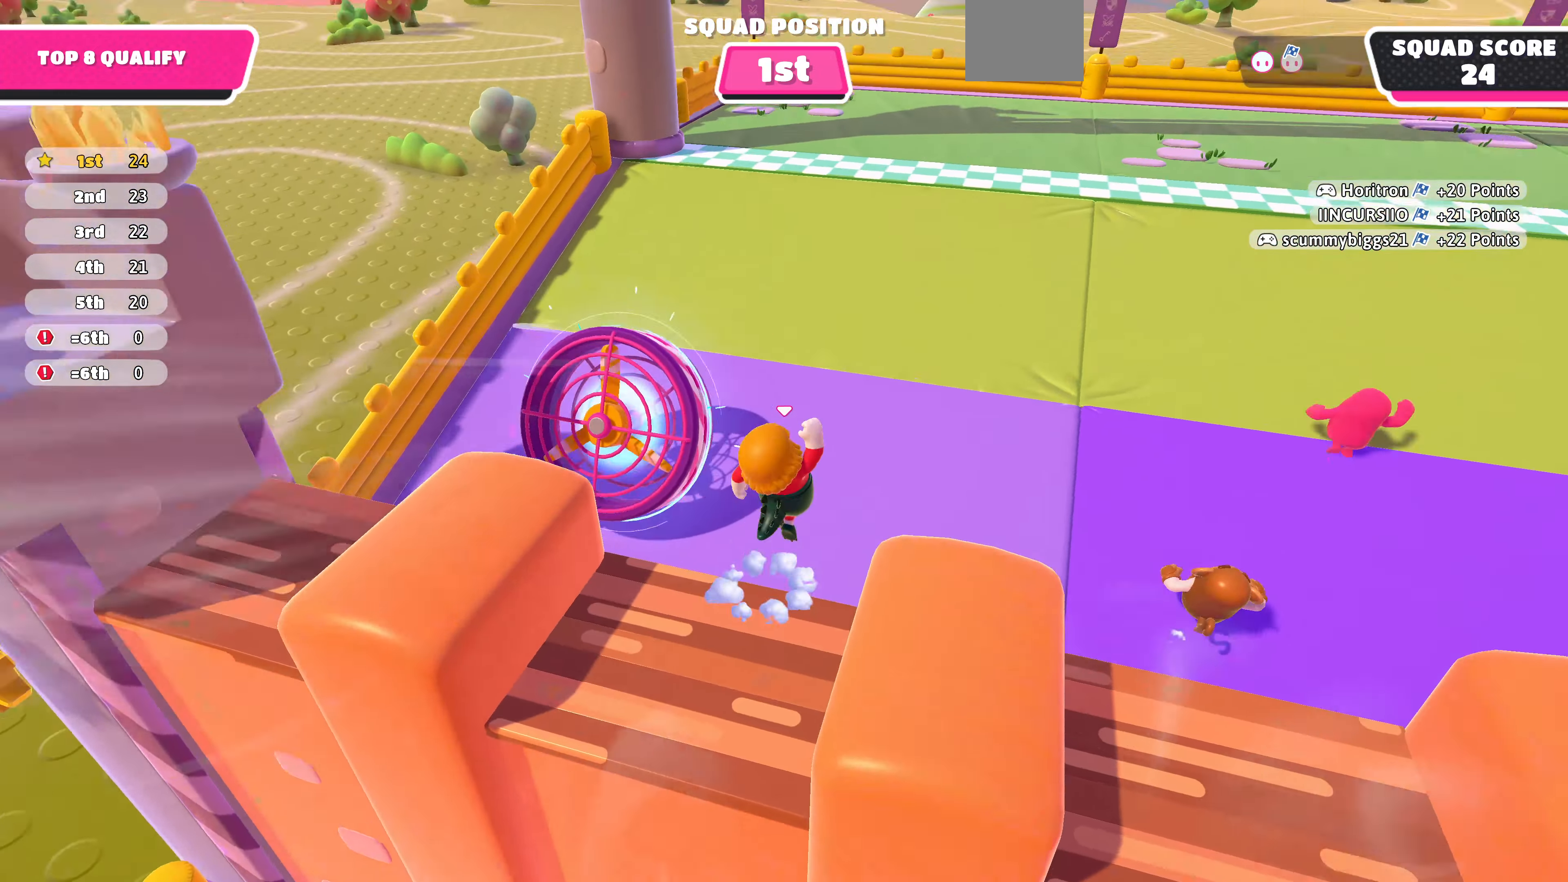
{"buttons": [], "left_stick": "up-right", "right_stick": "center", "events": [[67, "CROSS", "up"], [200, "SQUARE", "down"], [333, "SQUARE", "up"]]}
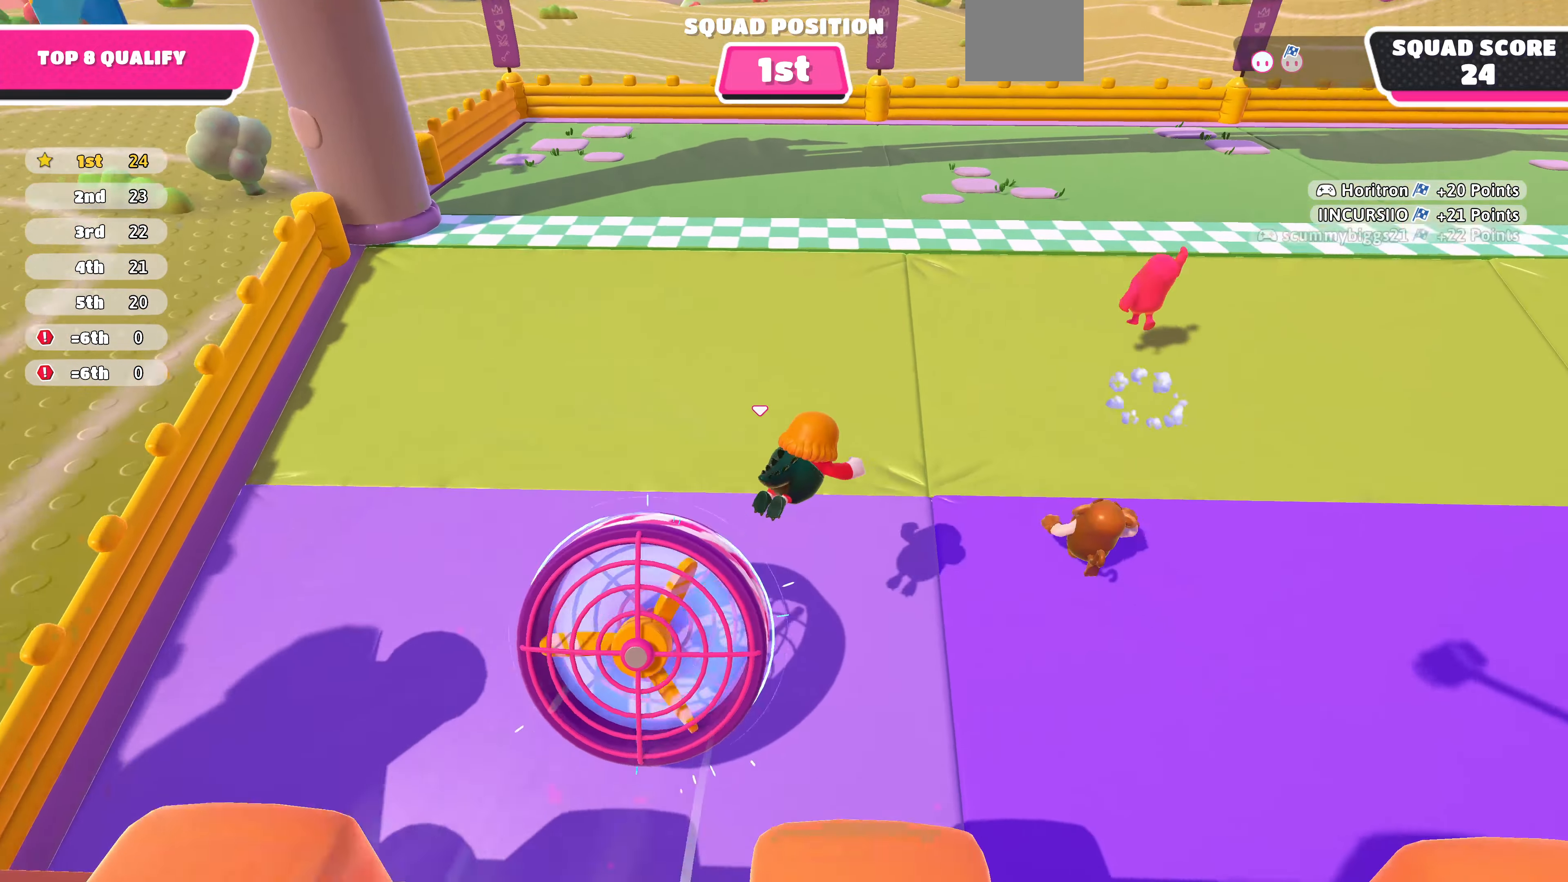
{"buttons": [], "left_stick": "up", "right_stick": "center", "events": [[33, "left_stick", "up"]]}
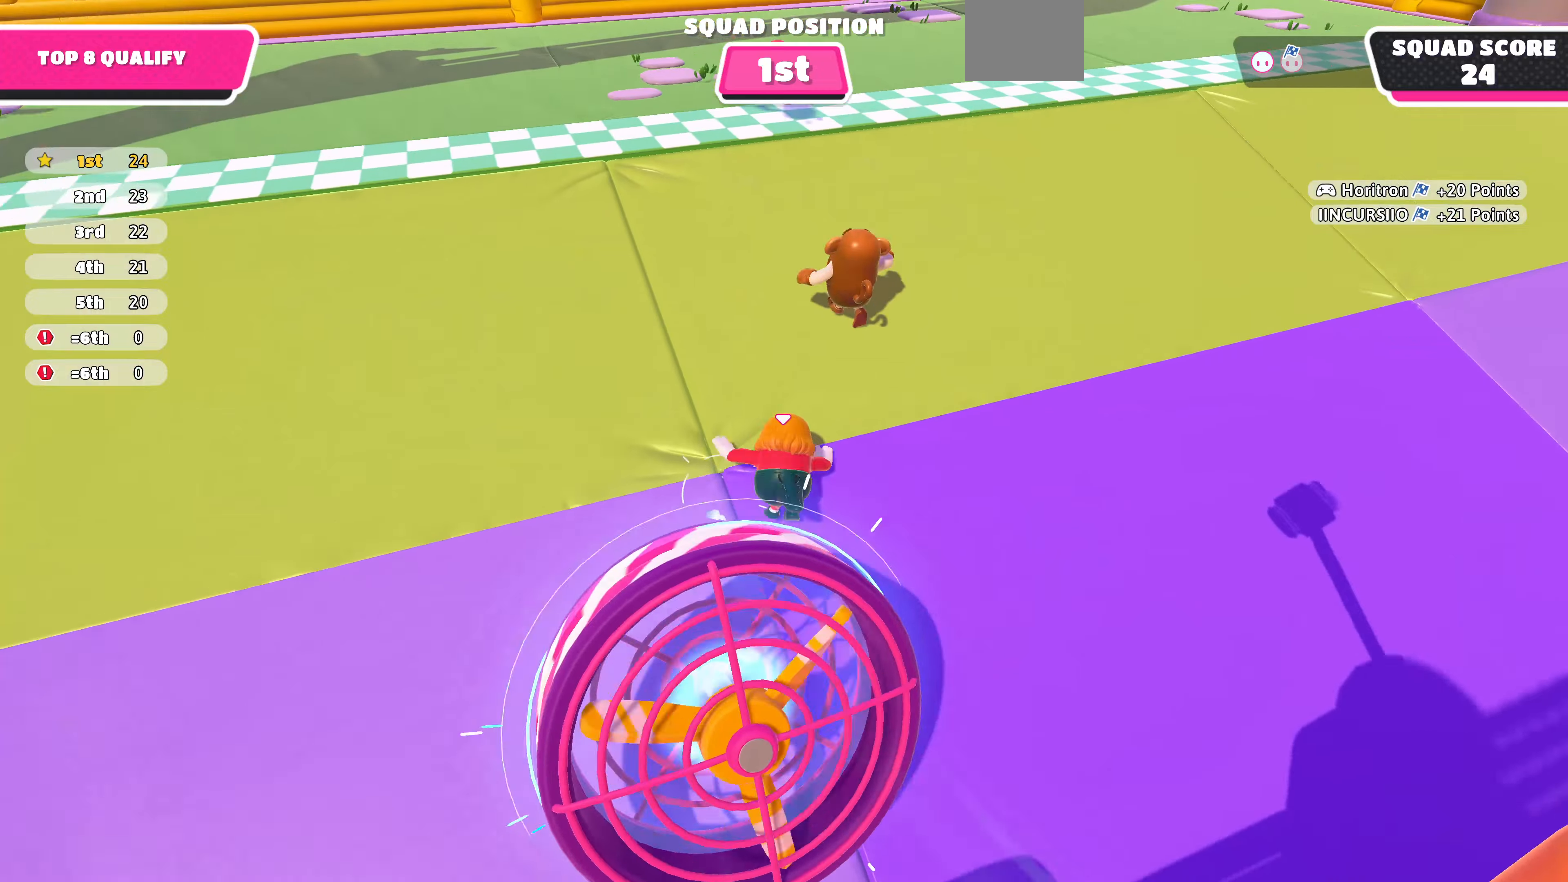
{"buttons": [], "left_stick": "up", "right_stick": "down", "events": [[66, "right_stick", "down"]]}